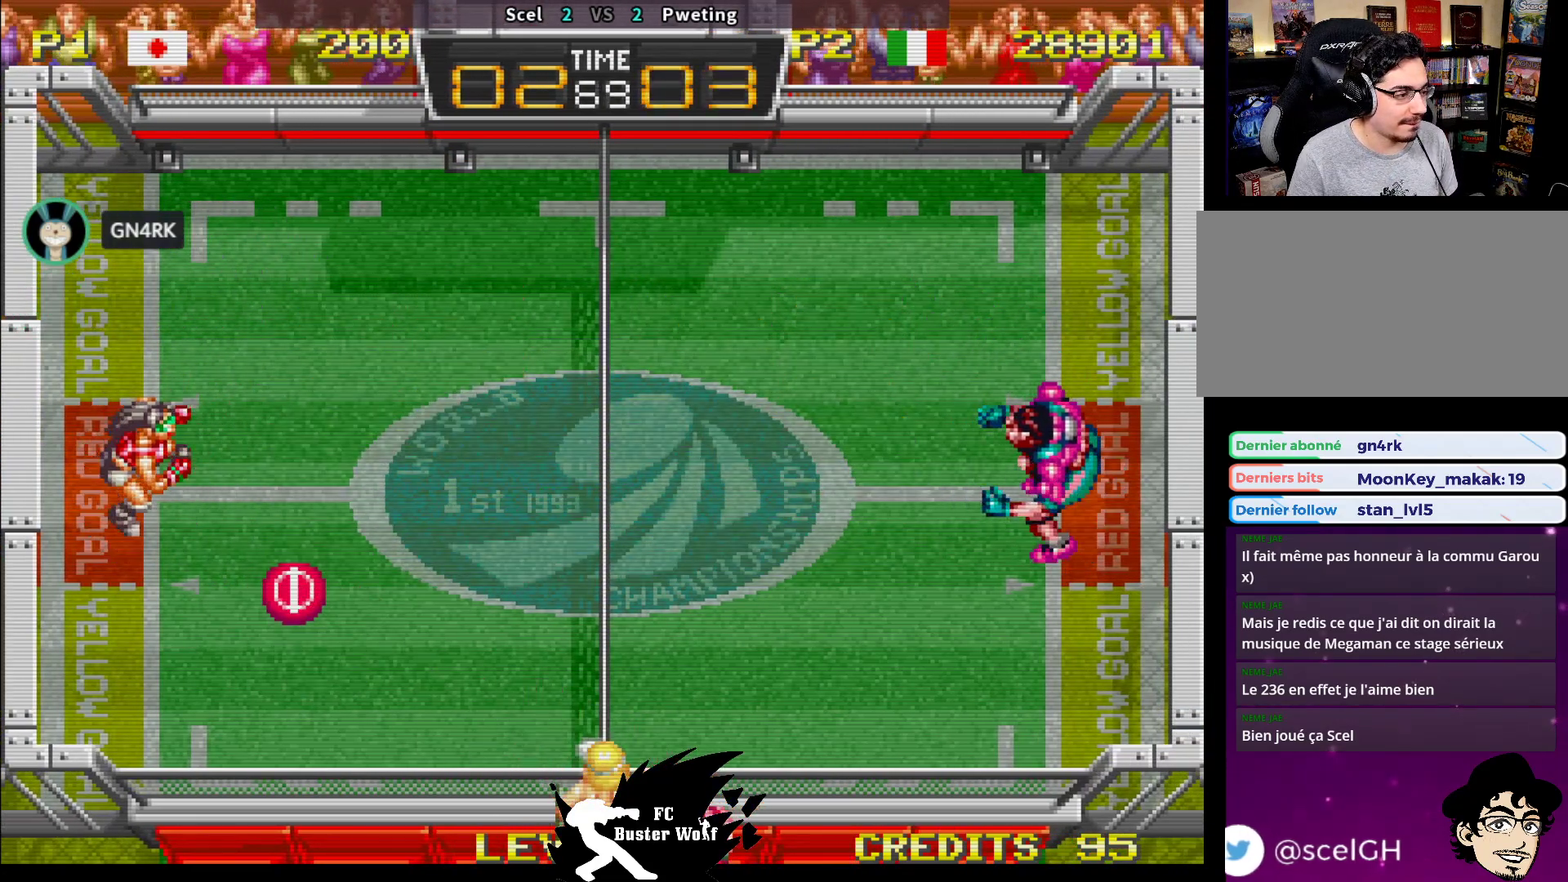
Gameplay with a controller (arcade stick); each line is a JSON object with the inputs held at the frame after it. "events" lists button and stick changes between this image and that frame as [ms after this image, input, new state], when the widget could be followed in between. Not read: L3 R3.
{"buttons": [], "left_stick": "down-right", "events": [[67, "left_stick", "down-right"], [117, "SQUARE", "down"], [200, "SQUARE", "up"]]}
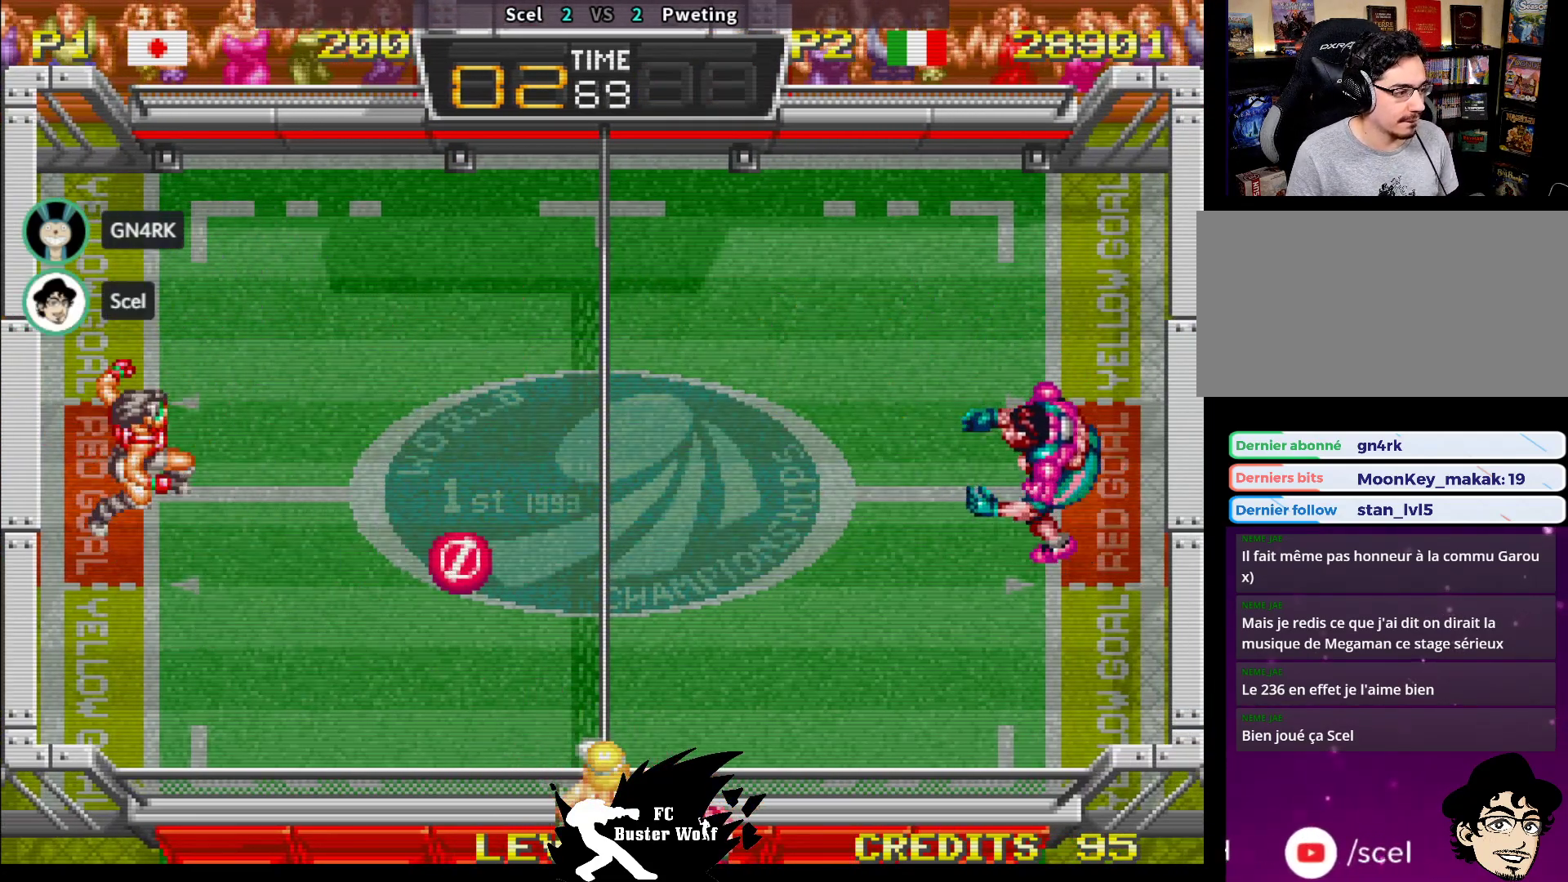
{"buttons": [], "left_stick": "center", "events": [[500, "left_stick", "center"]]}
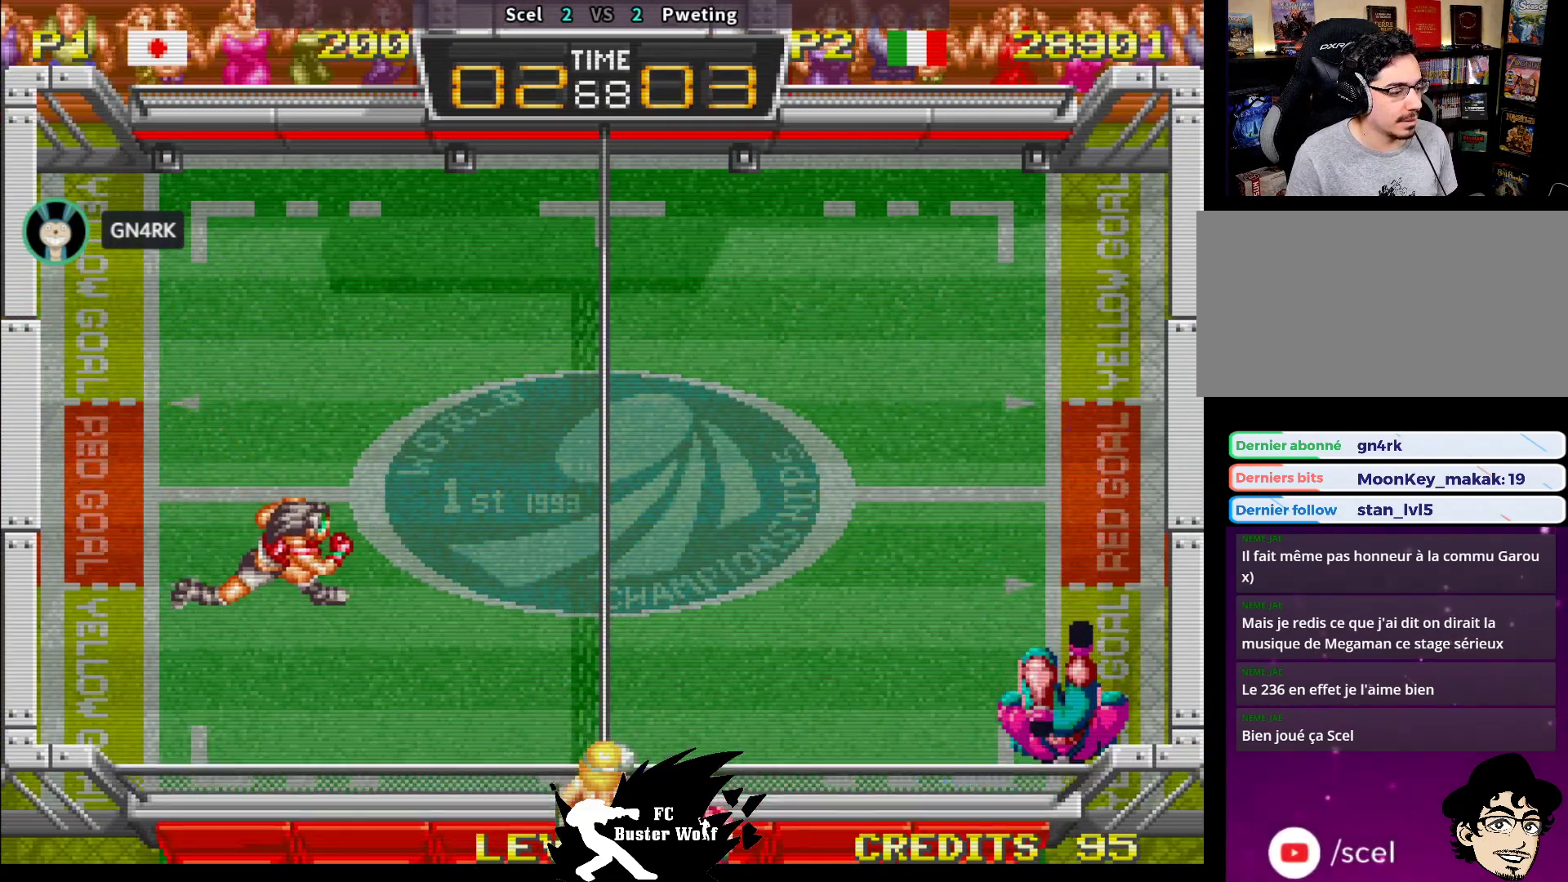
{"buttons": [], "left_stick": "center", "events": []}
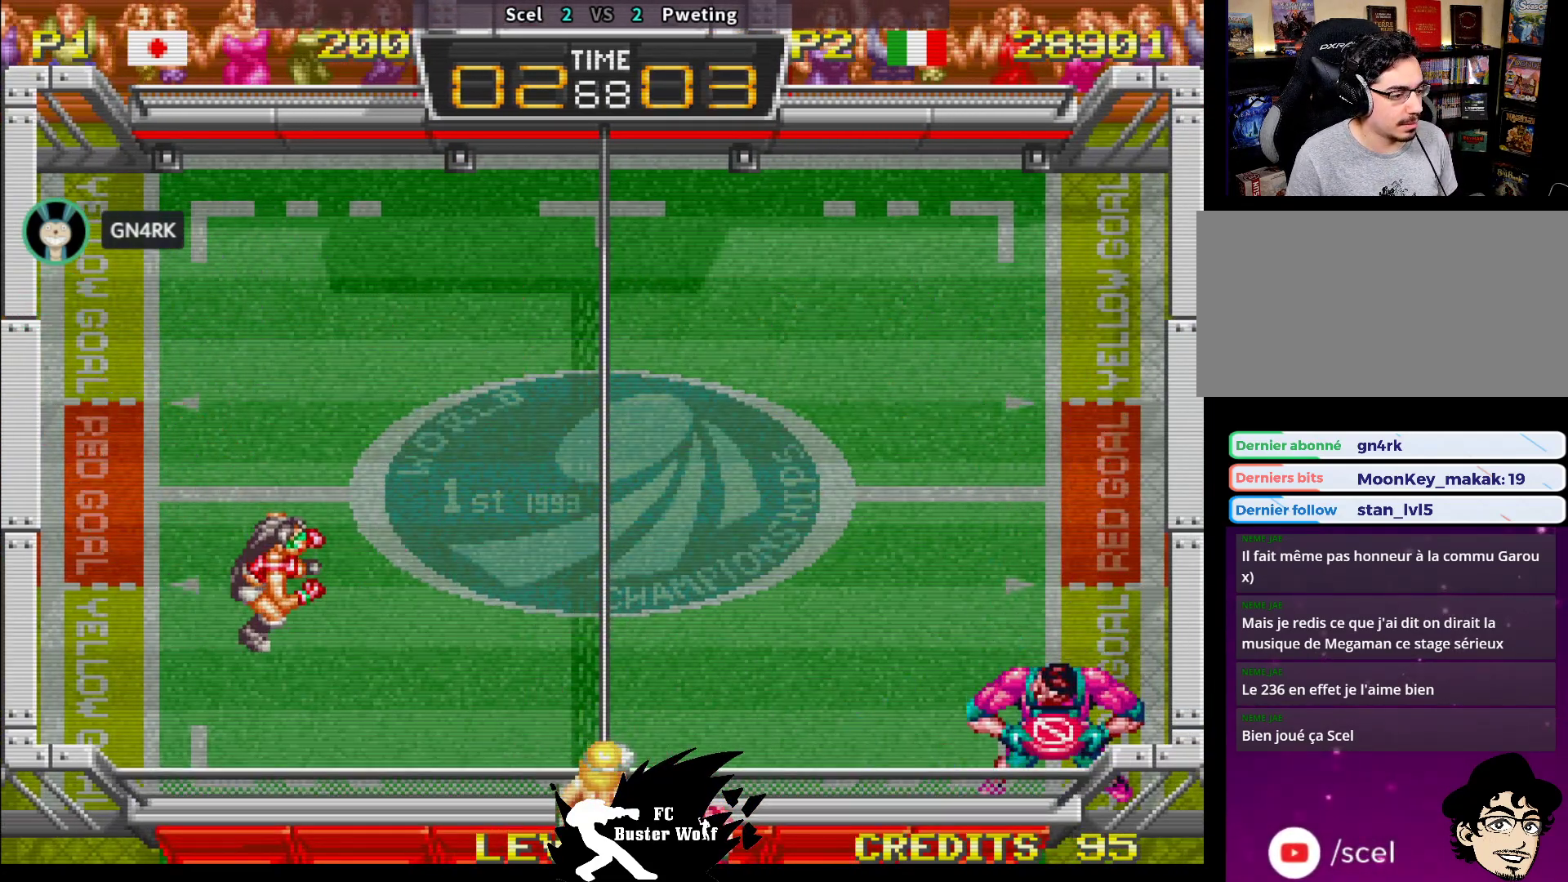
{"buttons": [], "left_stick": "center", "events": [[233, "left_stick", "up-right"], [350, "left_stick", "center"]]}
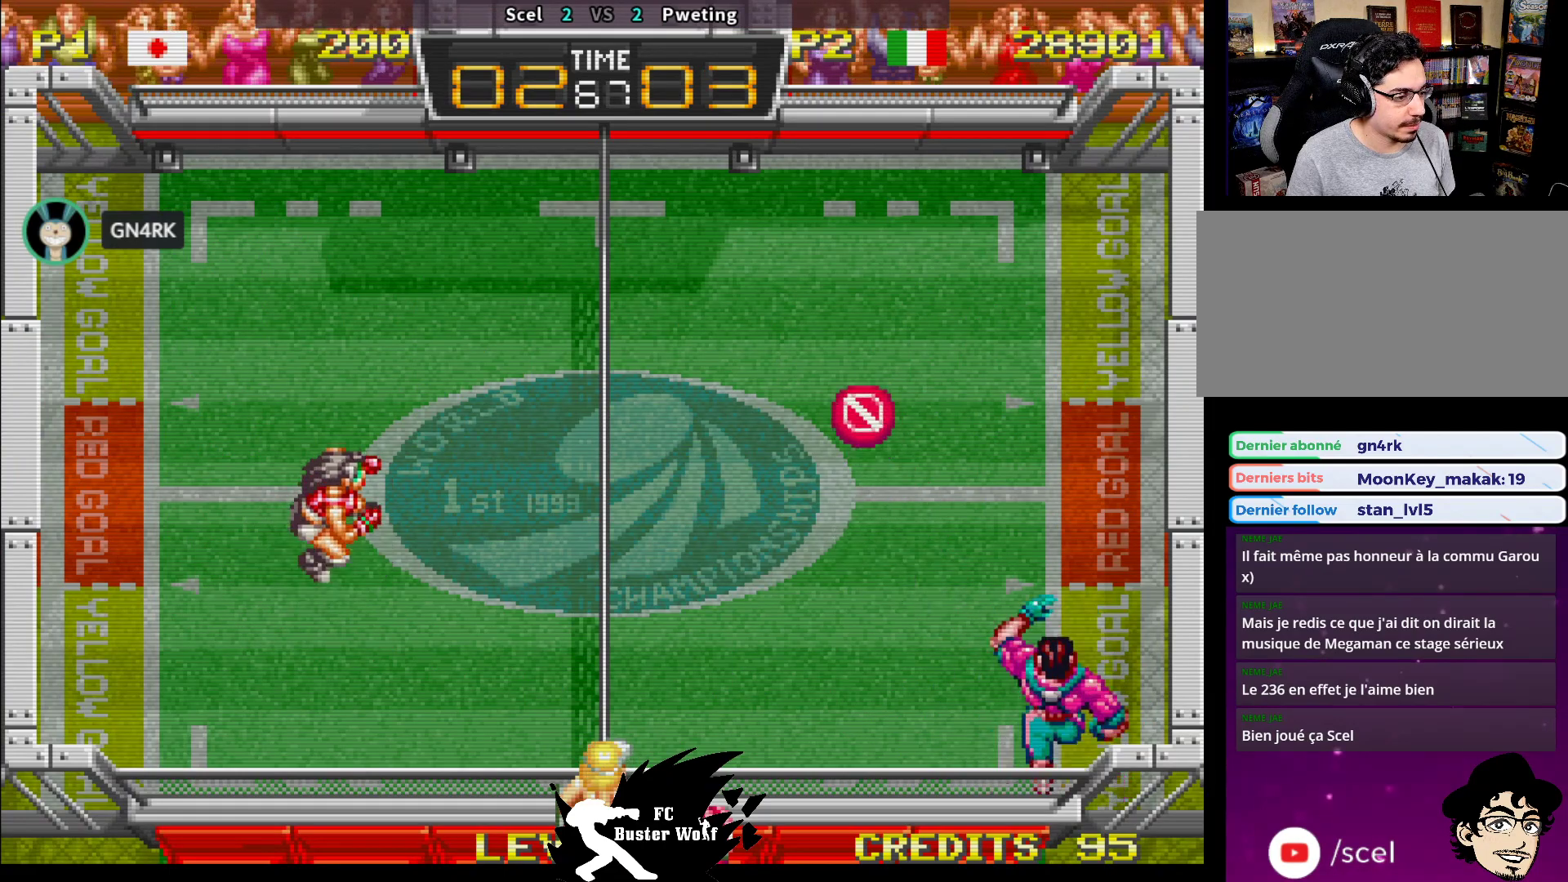
{"buttons": [], "left_stick": "center", "events": [[417, "left_stick", "right"], [500, "left_stick", "center"]]}
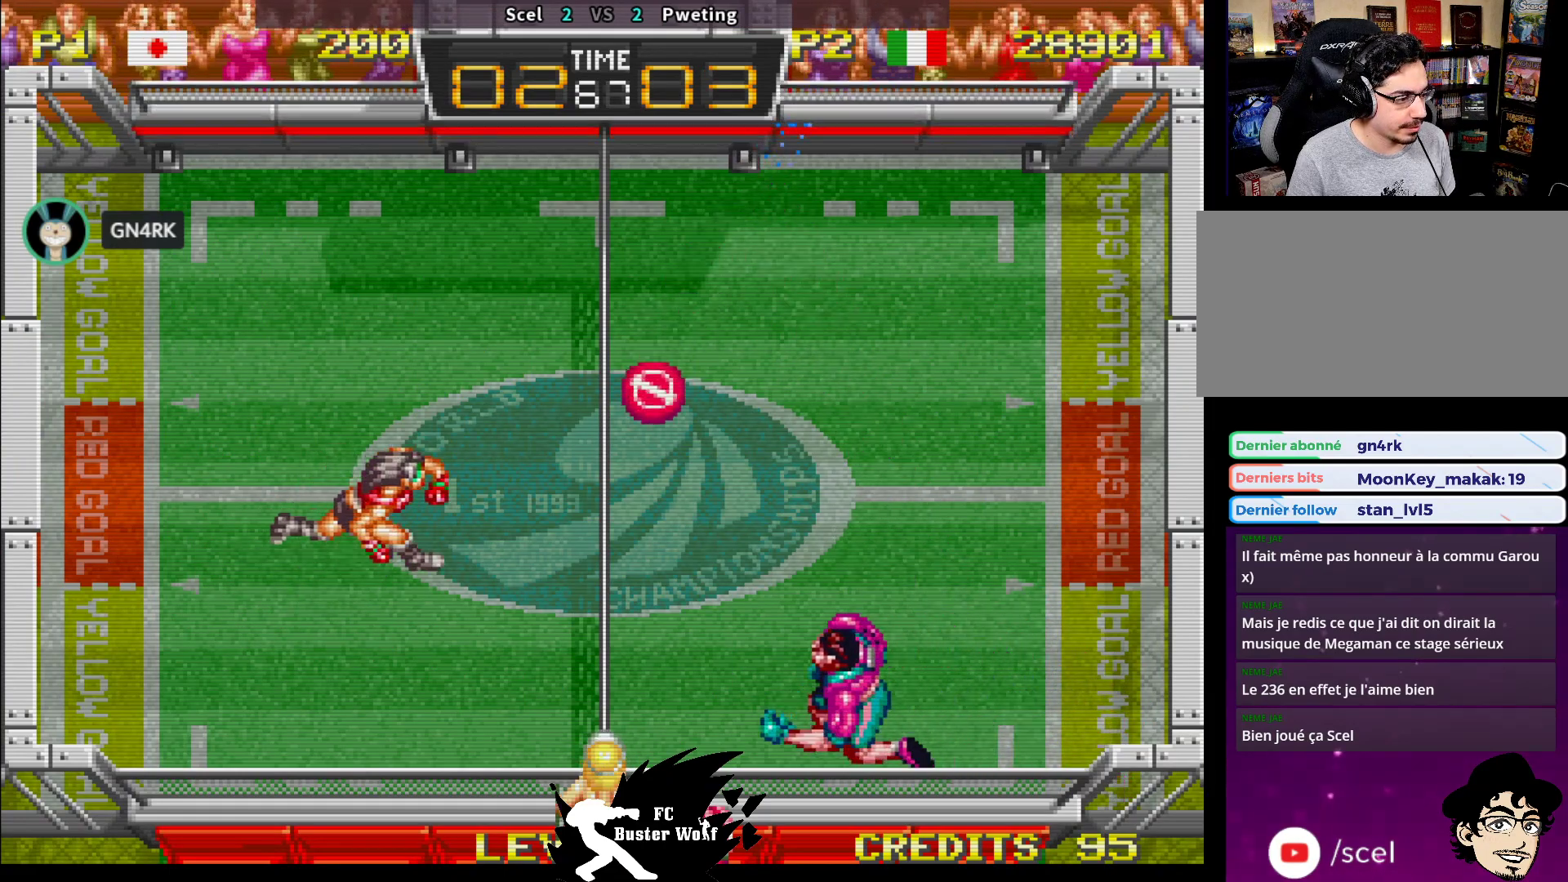
{"buttons": ["SQUARE"], "left_stick": "center", "events": [[500, "SQUARE", "down"]]}
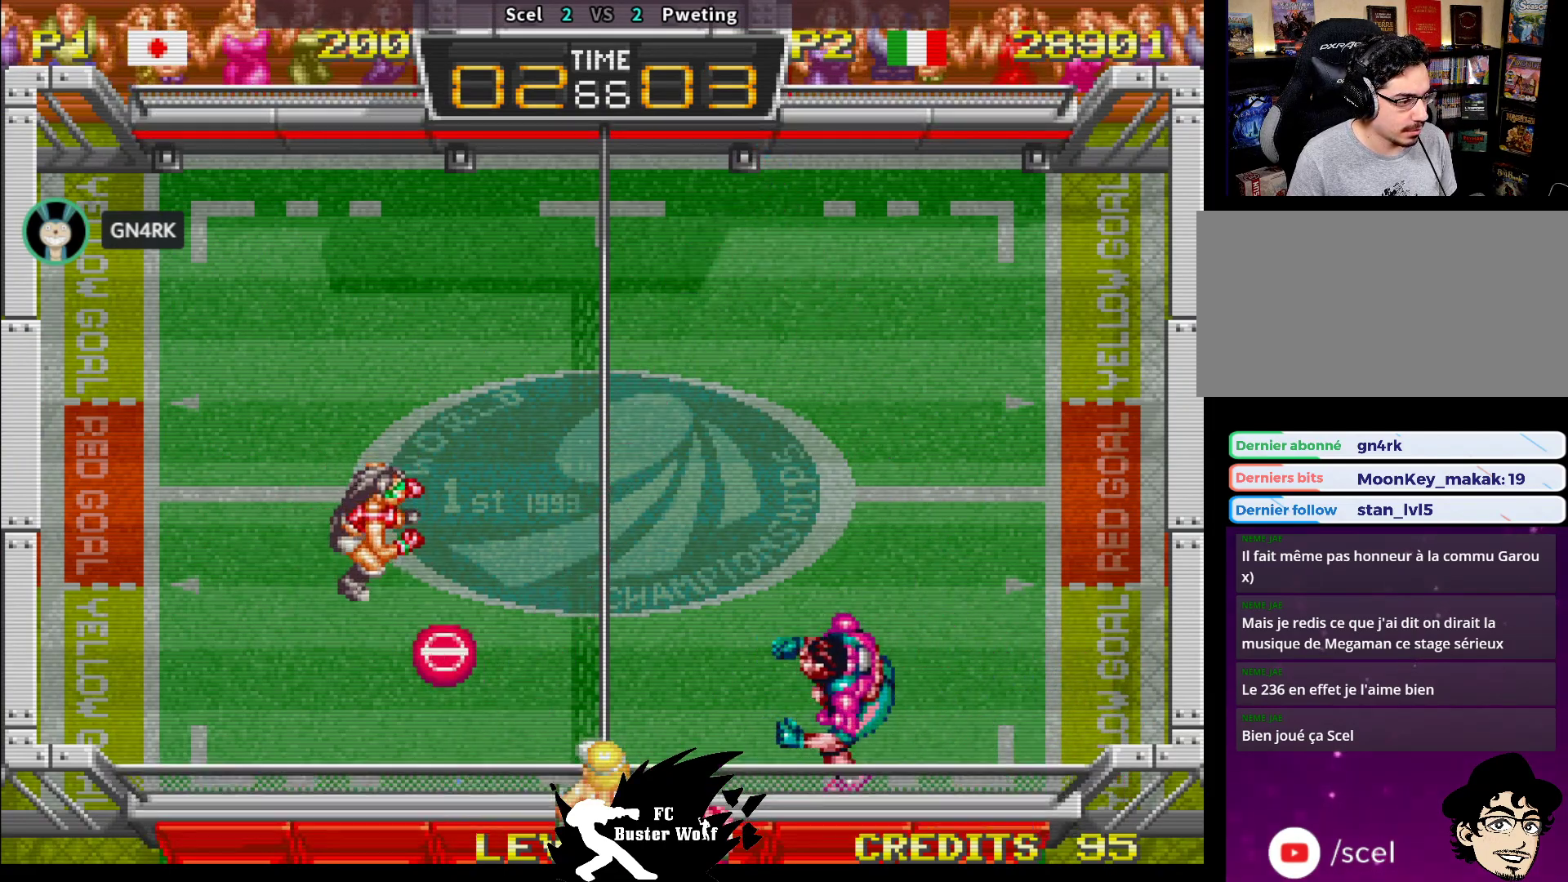
{"buttons": [], "left_stick": "center", "events": [[83, "SQUARE", "up"], [167, "left_stick", "right"], [383, "left_stick", "center"]]}
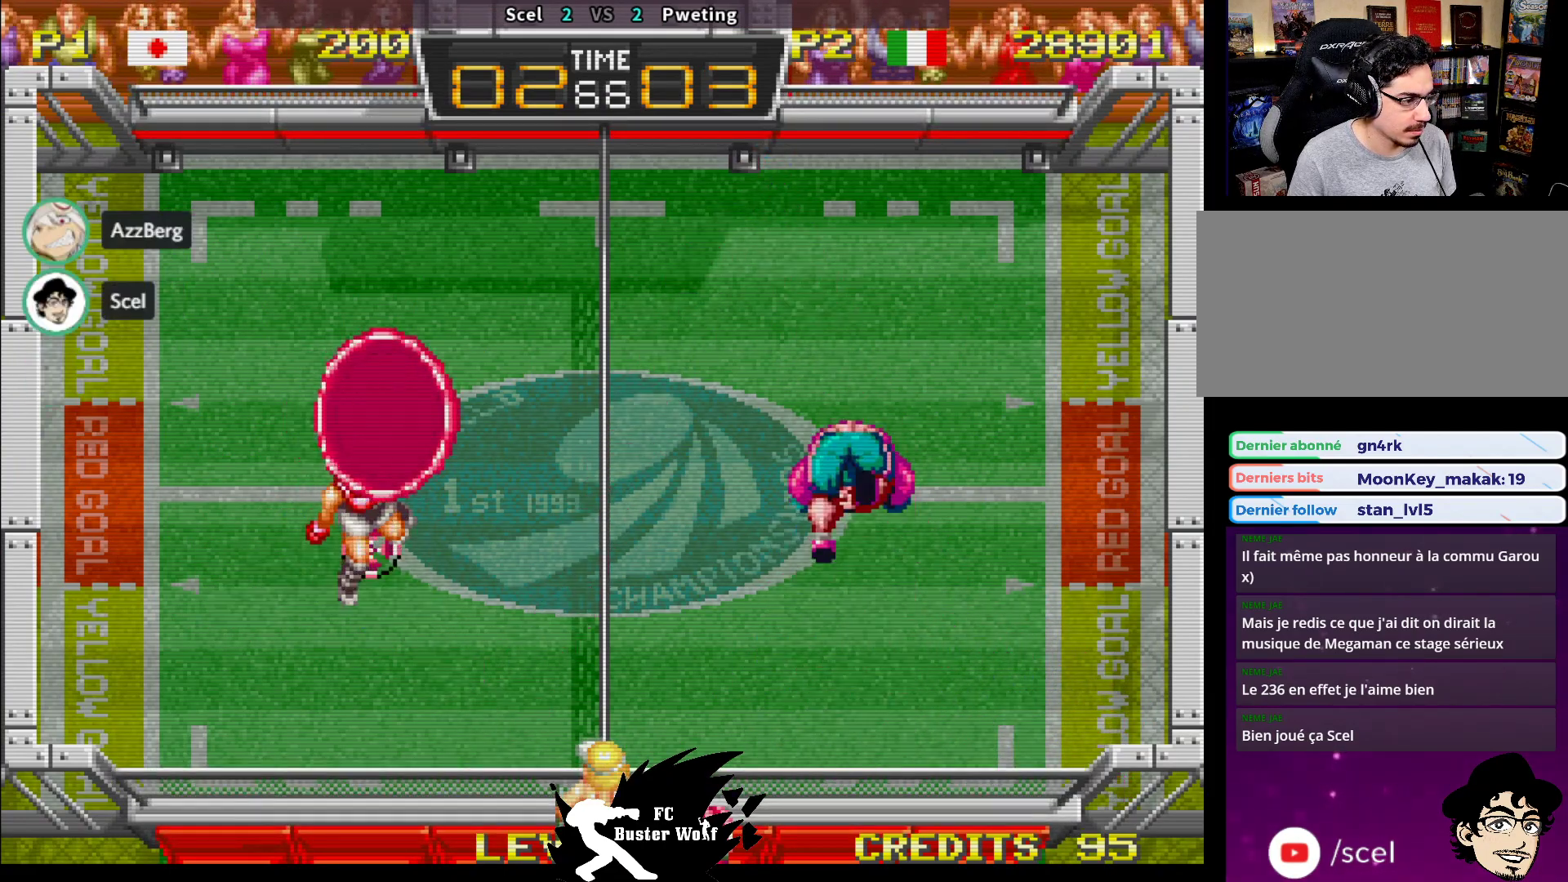
{"buttons": [], "left_stick": "center", "events": []}
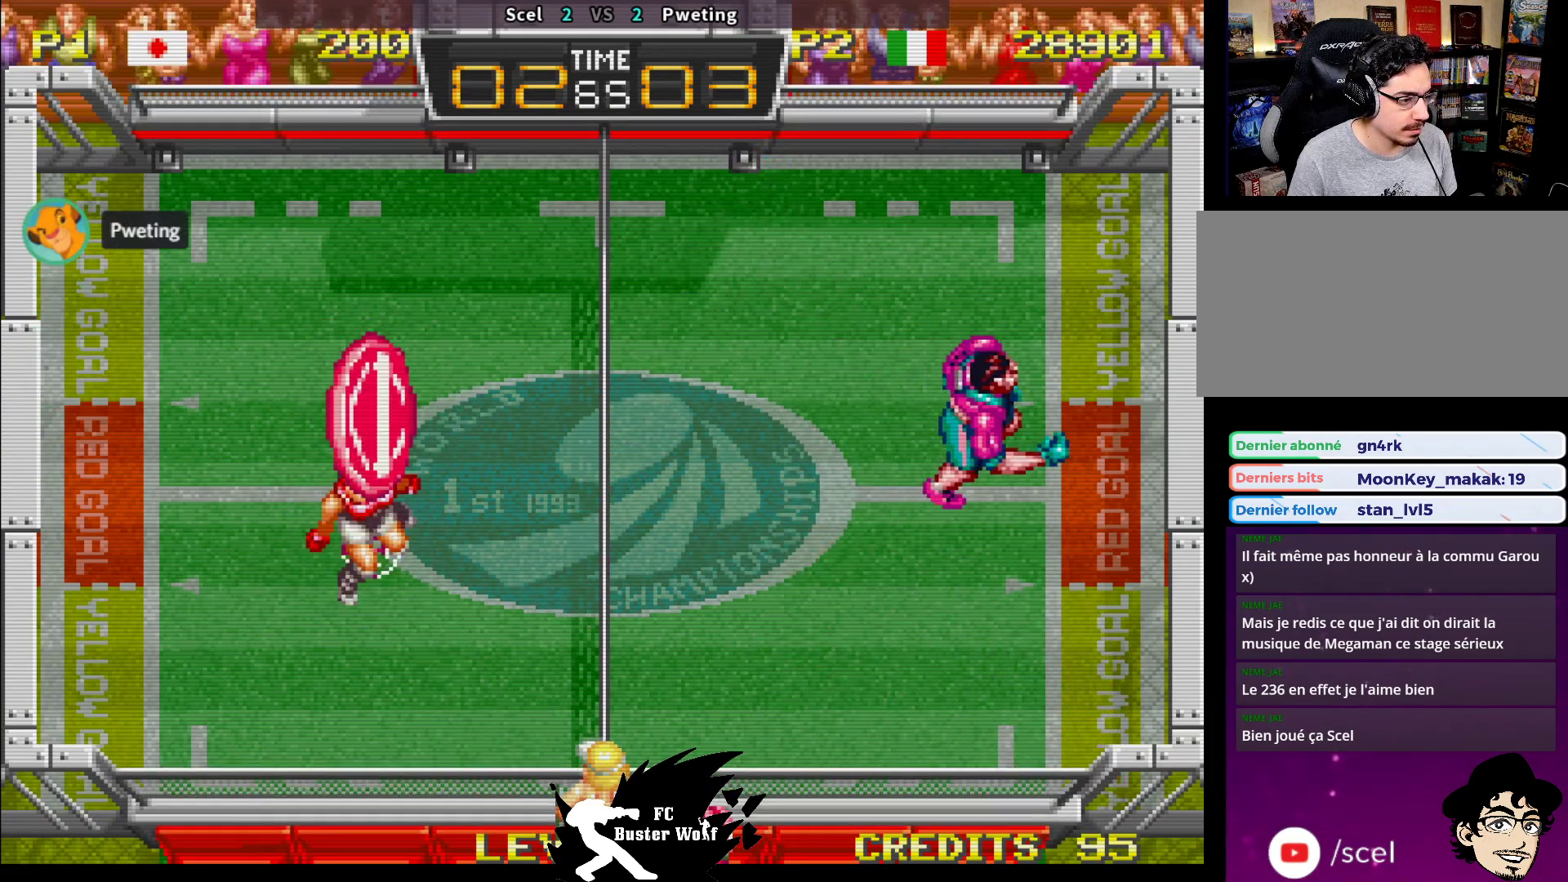
{"buttons": ["TRIANGLE"], "left_stick": "up", "events": [[233, "left_stick", "up"], [317, "TRIANGLE", "down"], [383, "TRIANGLE", "up"], [467, "TRIANGLE", "down"]]}
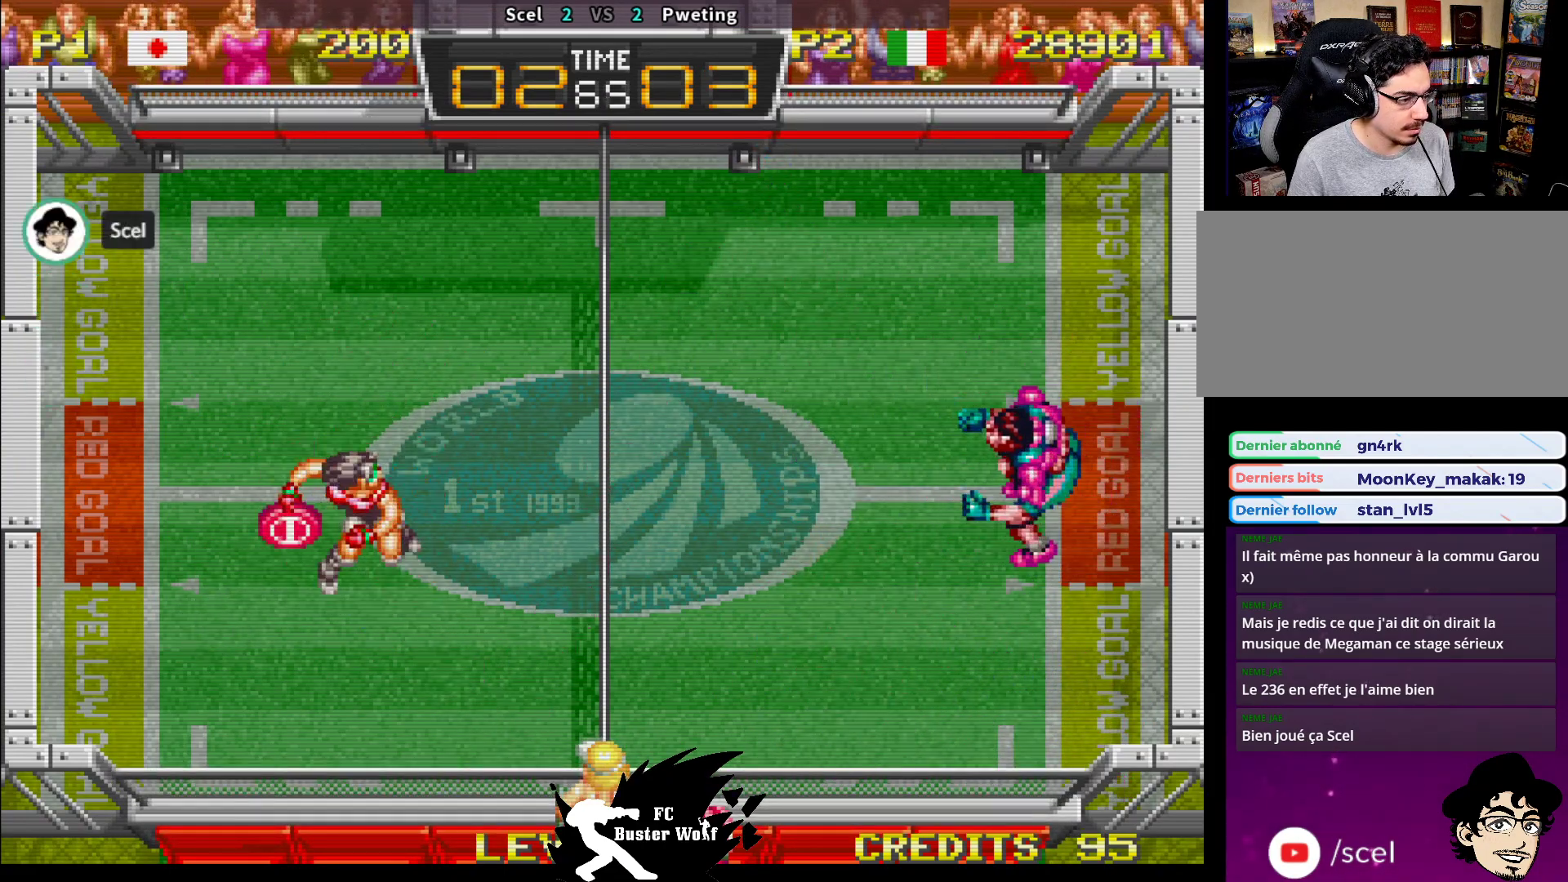
{"buttons": [], "left_stick": "up", "events": [[33, "TRIANGLE", "up"], [83, "TRIANGLE", "down"], [167, "TRIANGLE", "up"], [233, "TRIANGLE", "down"], [300, "TRIANGLE", "up"], [367, "TRIANGLE", "down"], [467, "TRIANGLE", "up"]]}
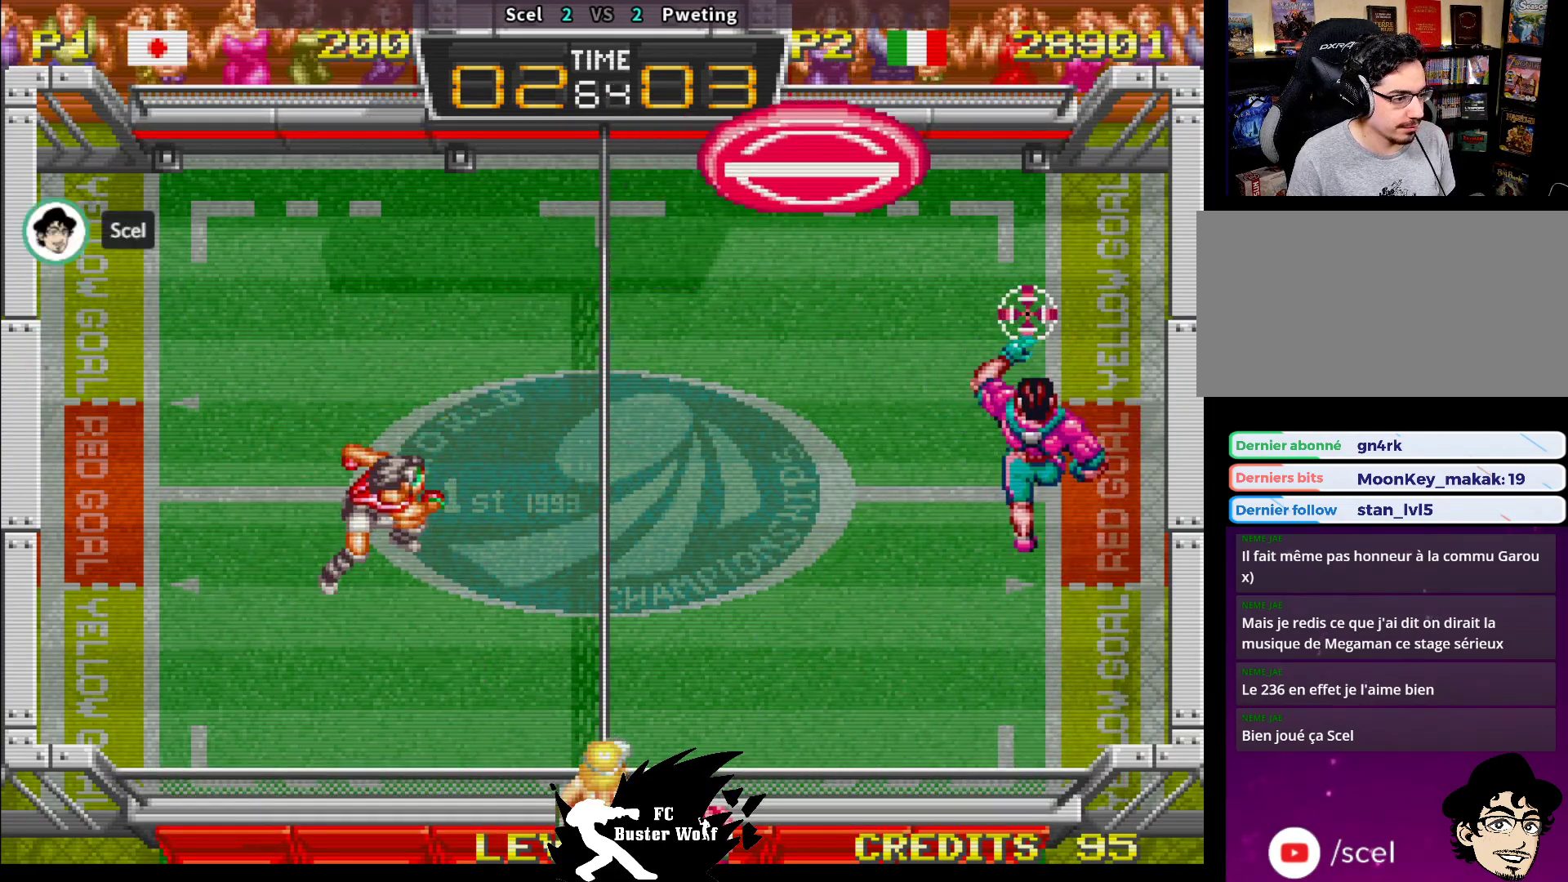
{"buttons": [], "left_stick": "center", "events": [[483, "left_stick", "center"]]}
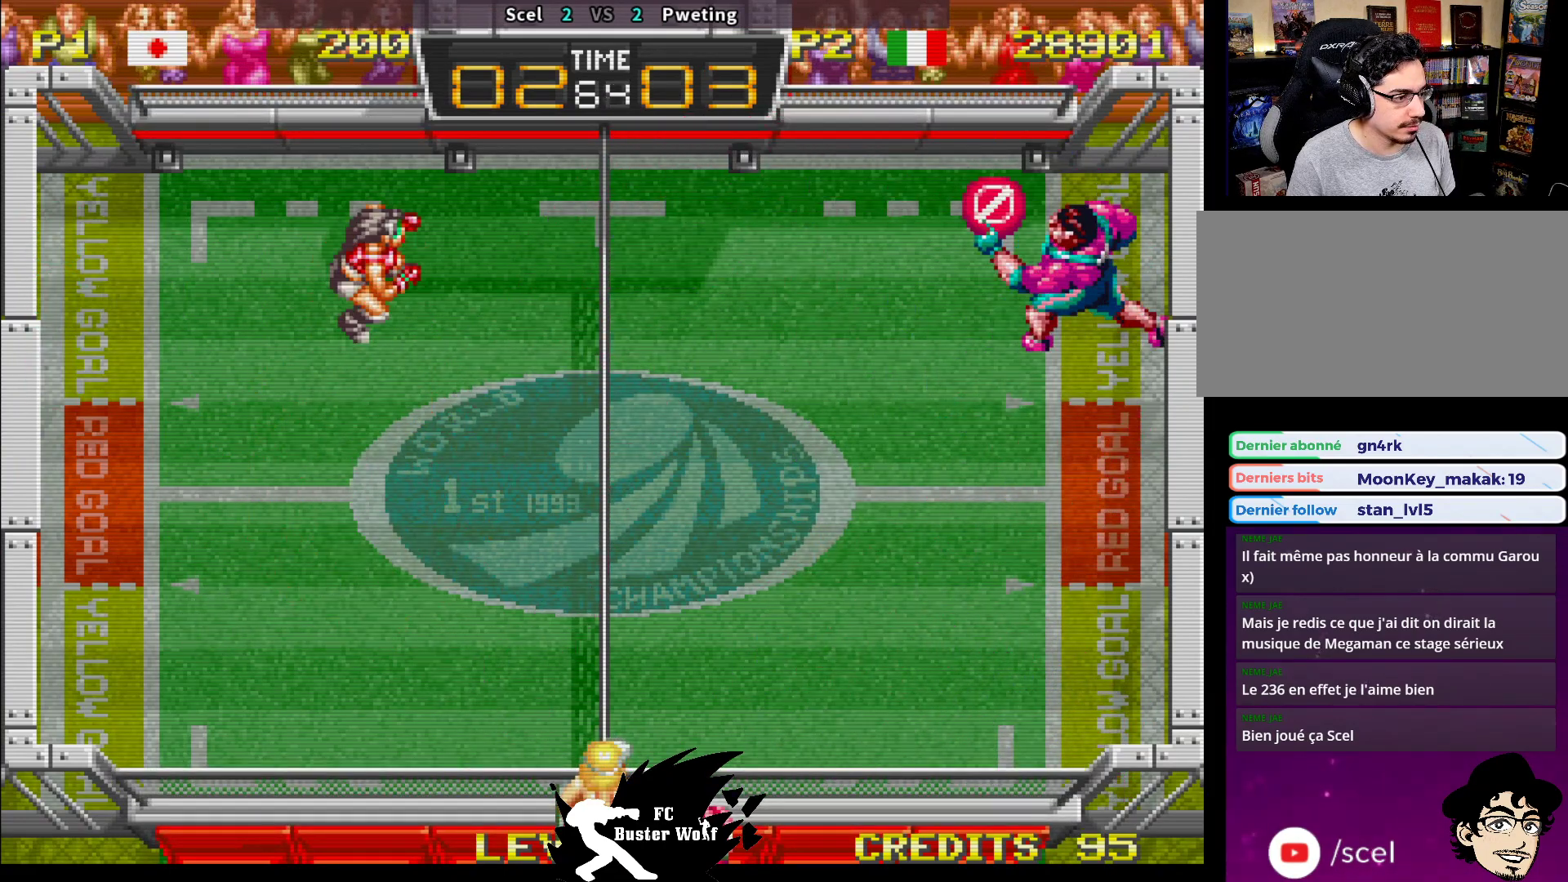
{"buttons": [], "left_stick": "down"}
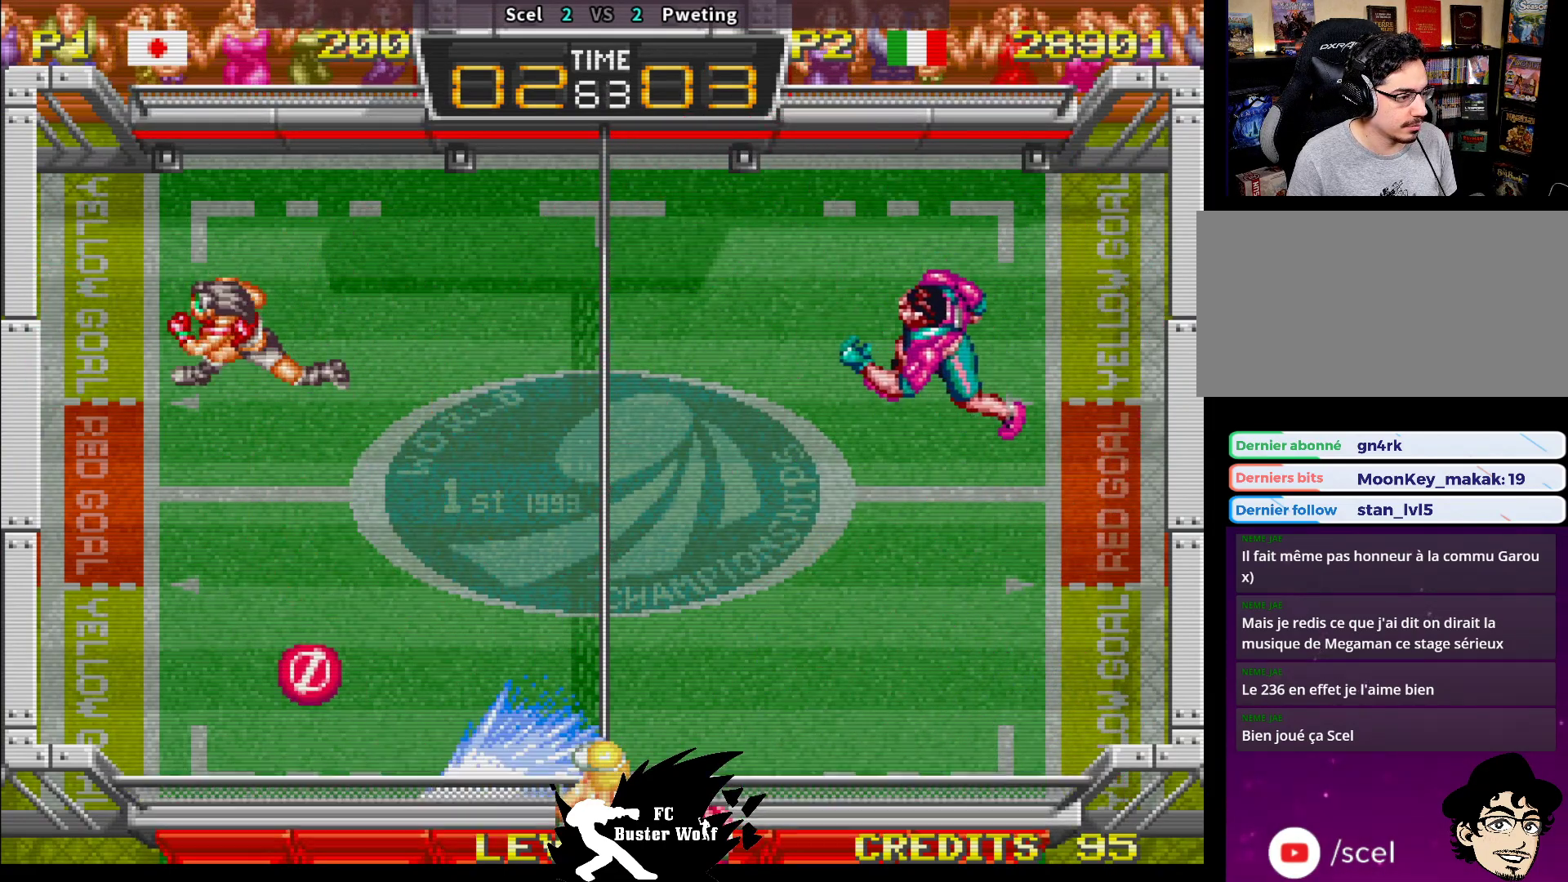
{"buttons": [], "left_stick": "down", "events": [[50, "SQUARE", "down"], [100, "SQUARE", "up"], [183, "SQUARE", "down"], [250, "SQUARE", "up"], [300, "SQUARE", "down"], [400, "SQUARE", "up"]]}
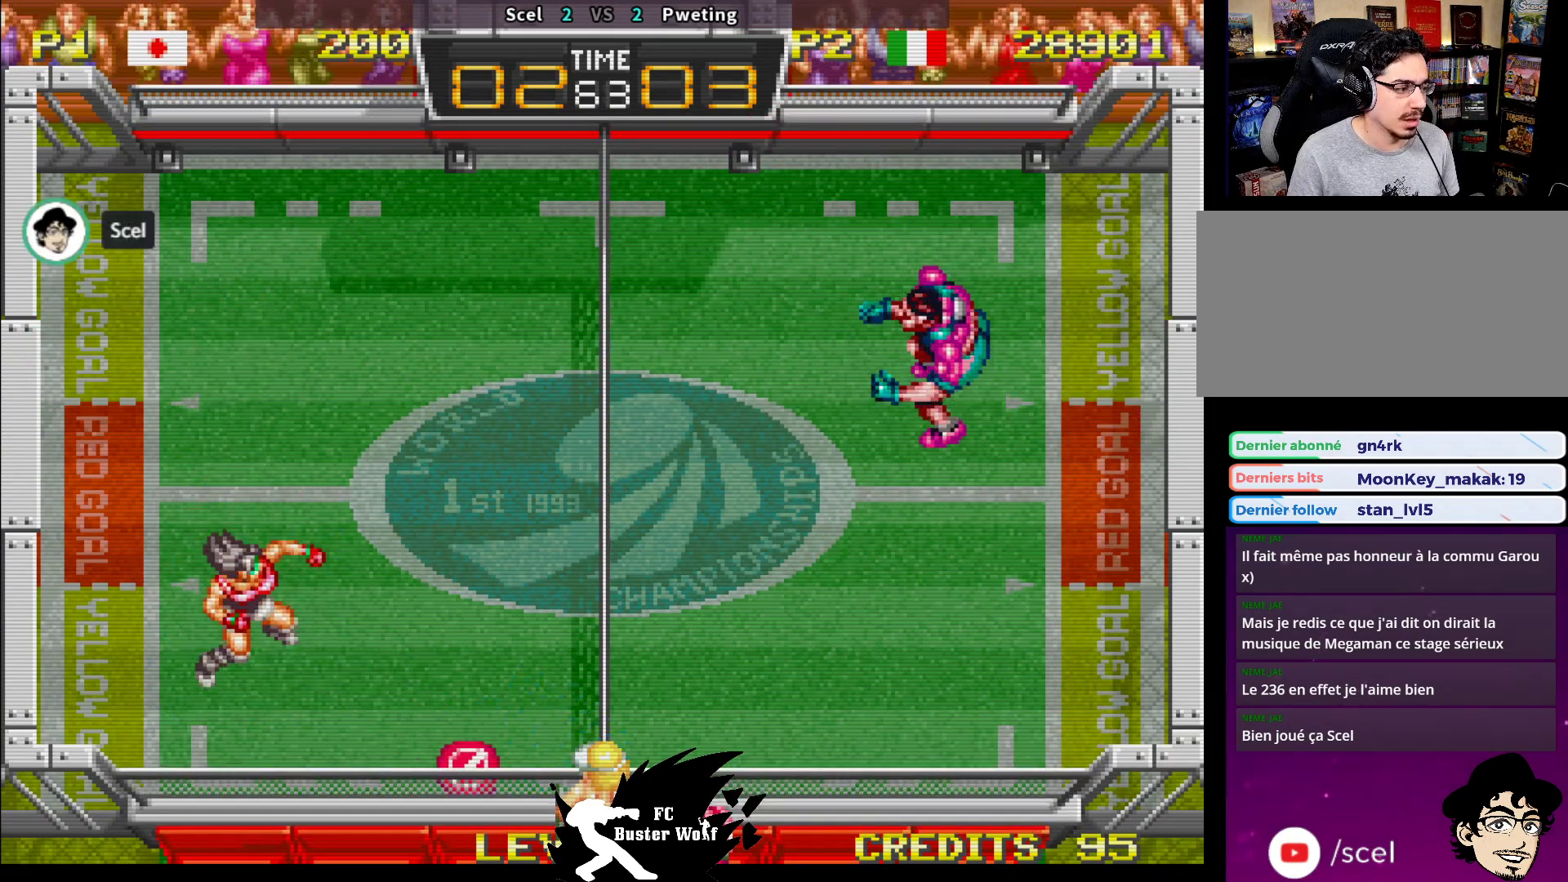
{"buttons": [], "left_stick": "center", "events": [[133, "left_stick", "up"], [500, "left_stick", "center"]]}
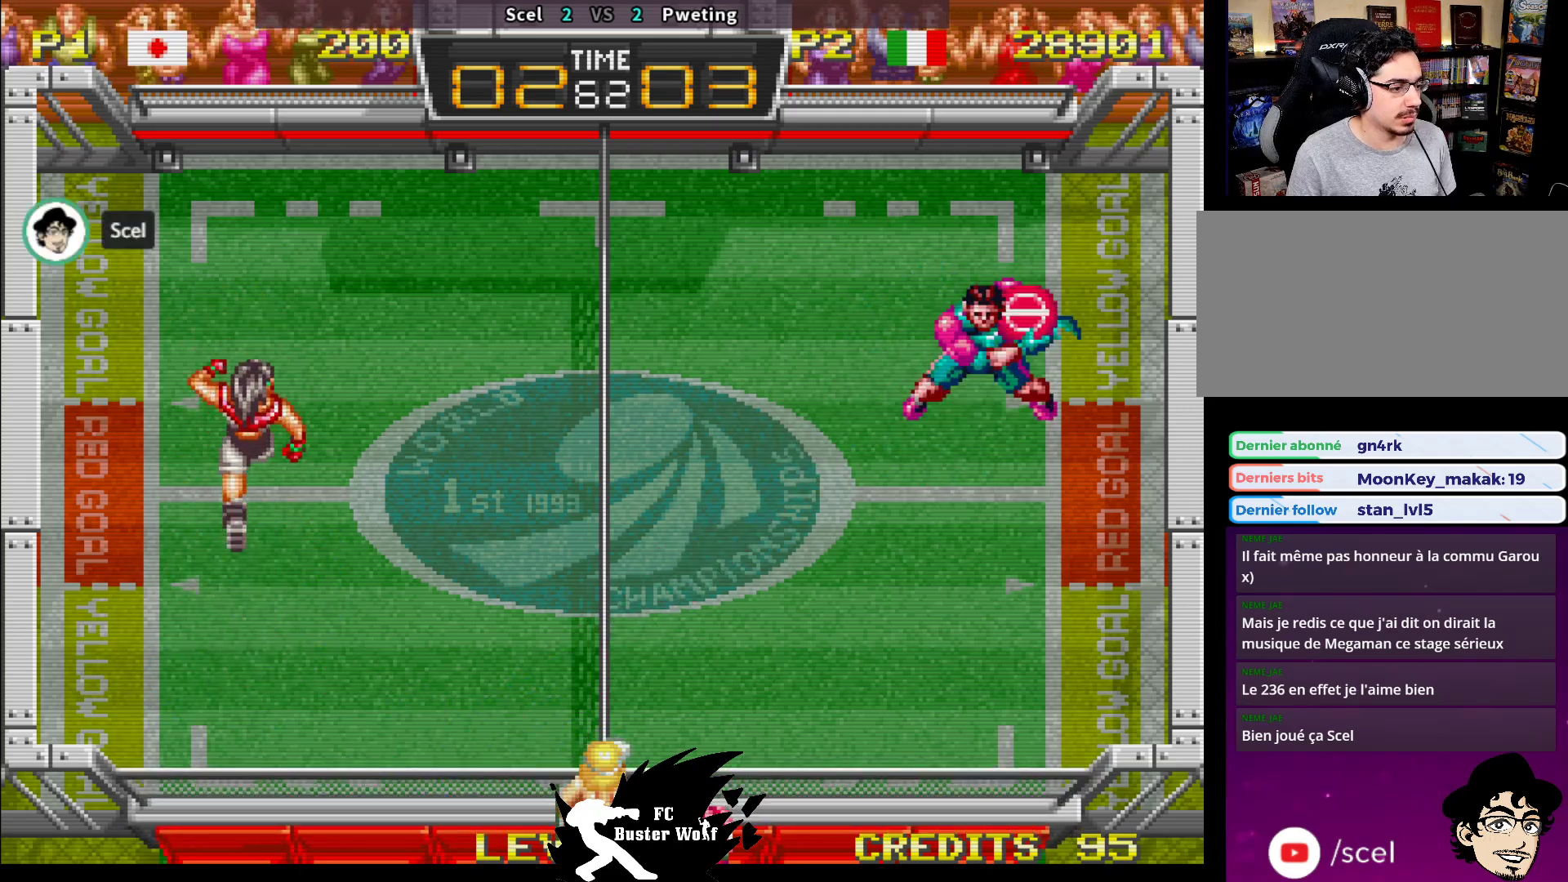
{"buttons": ["SQUARE"], "left_stick": "up-left", "events": [[383, "left_stick", "up-left"], [433, "SQUARE", "down"]]}
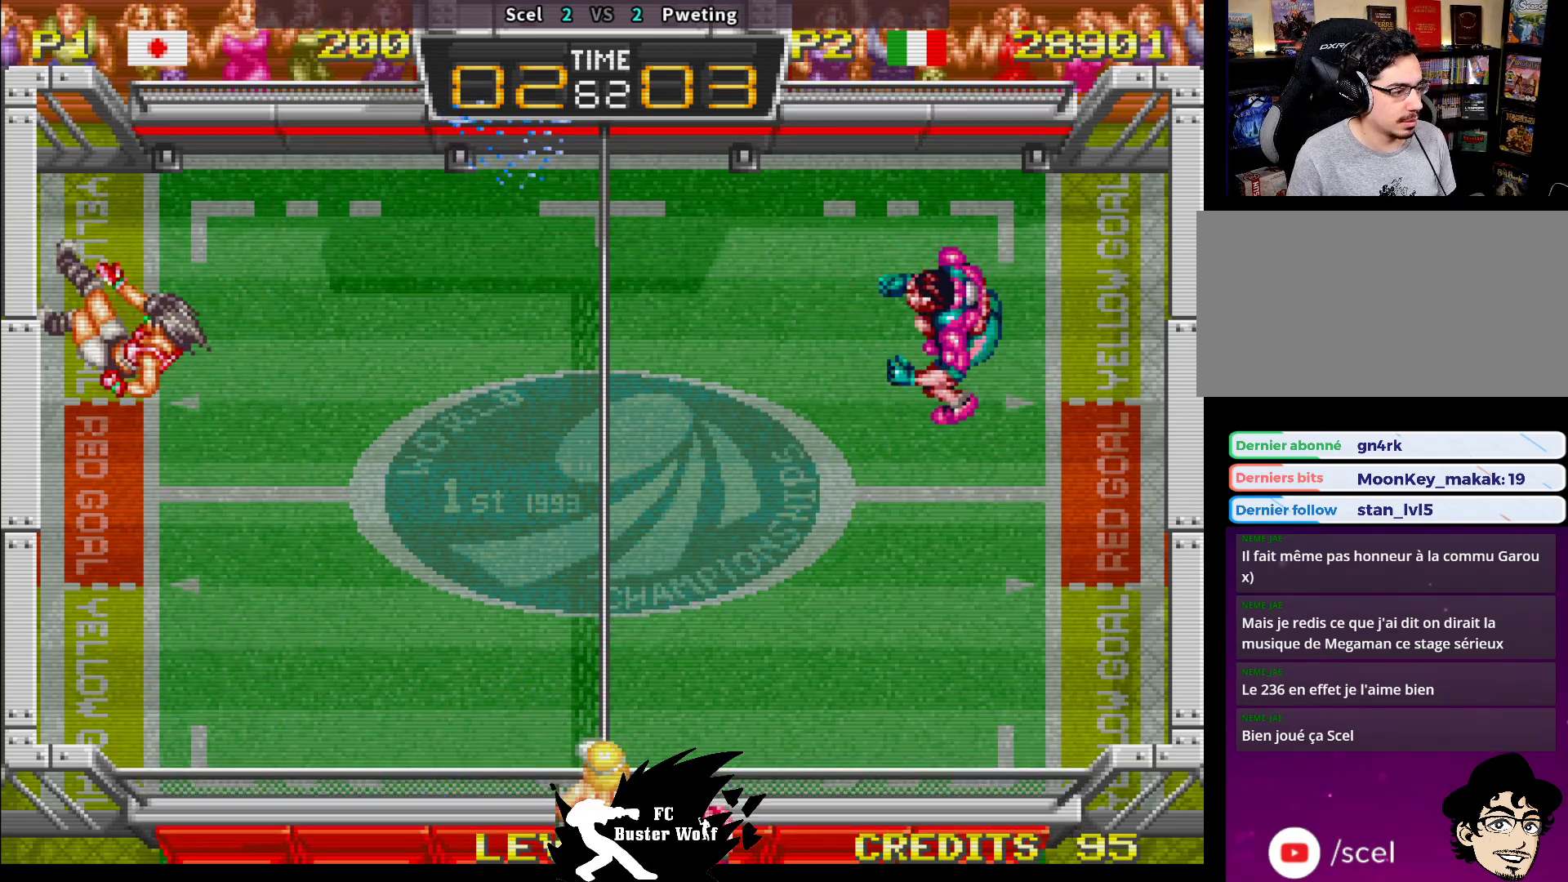
{"buttons": [], "left_stick": "down-right", "events": [[50, "SQUARE", "up"], [100, "SQUARE", "down"], [100, "left_stick", "up-right"], [167, "left_stick", "right"], [300, "SQUARE", "up"], [333, "left_stick", "down-right"]]}
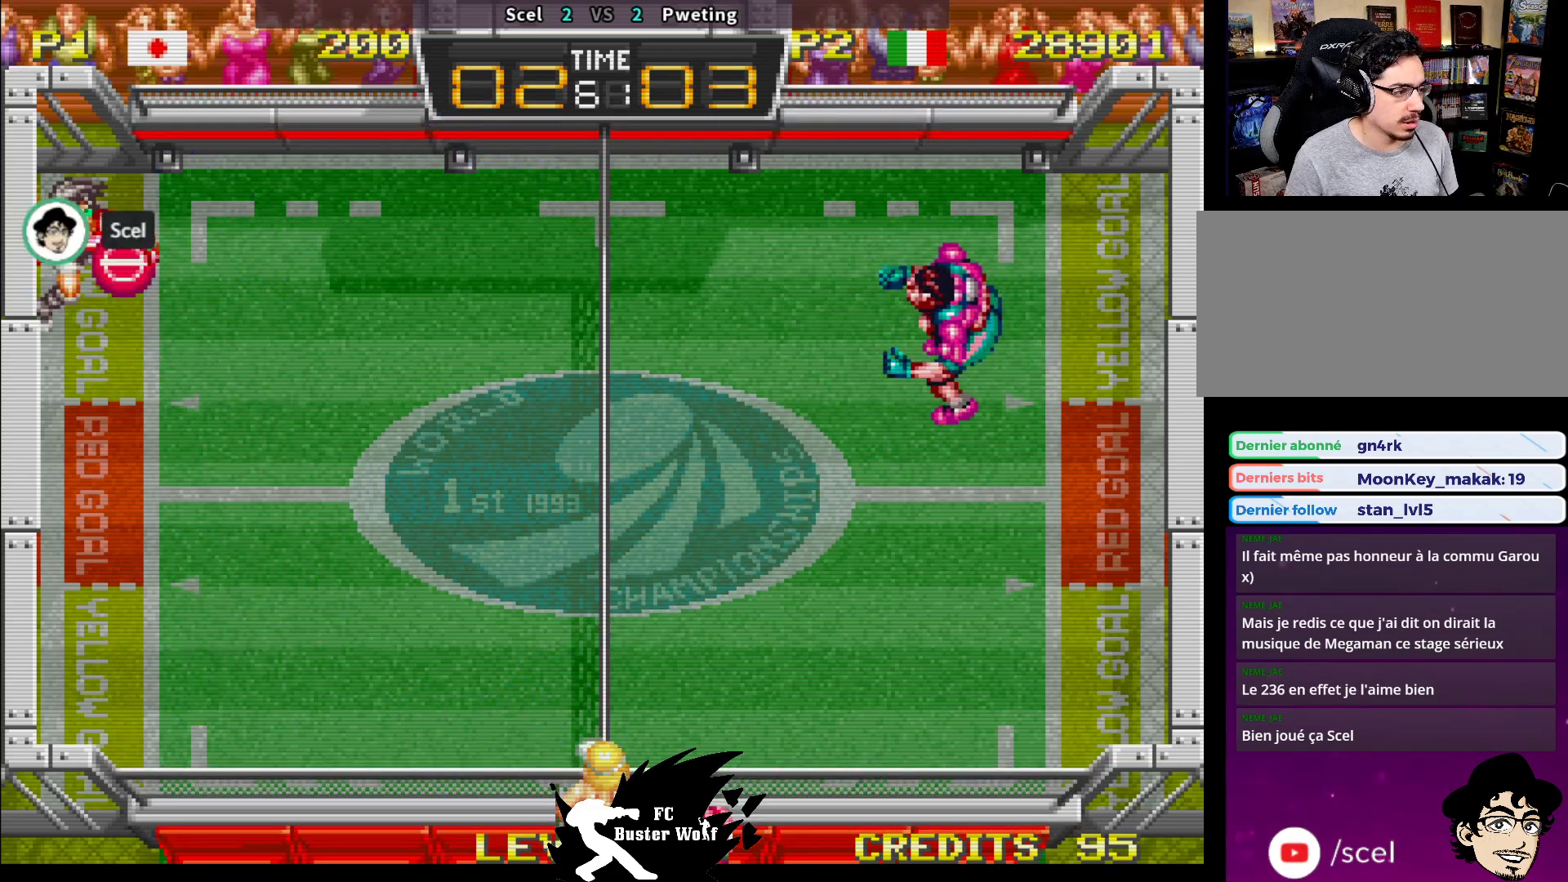
{"buttons": [], "left_stick": "down-right", "events": []}
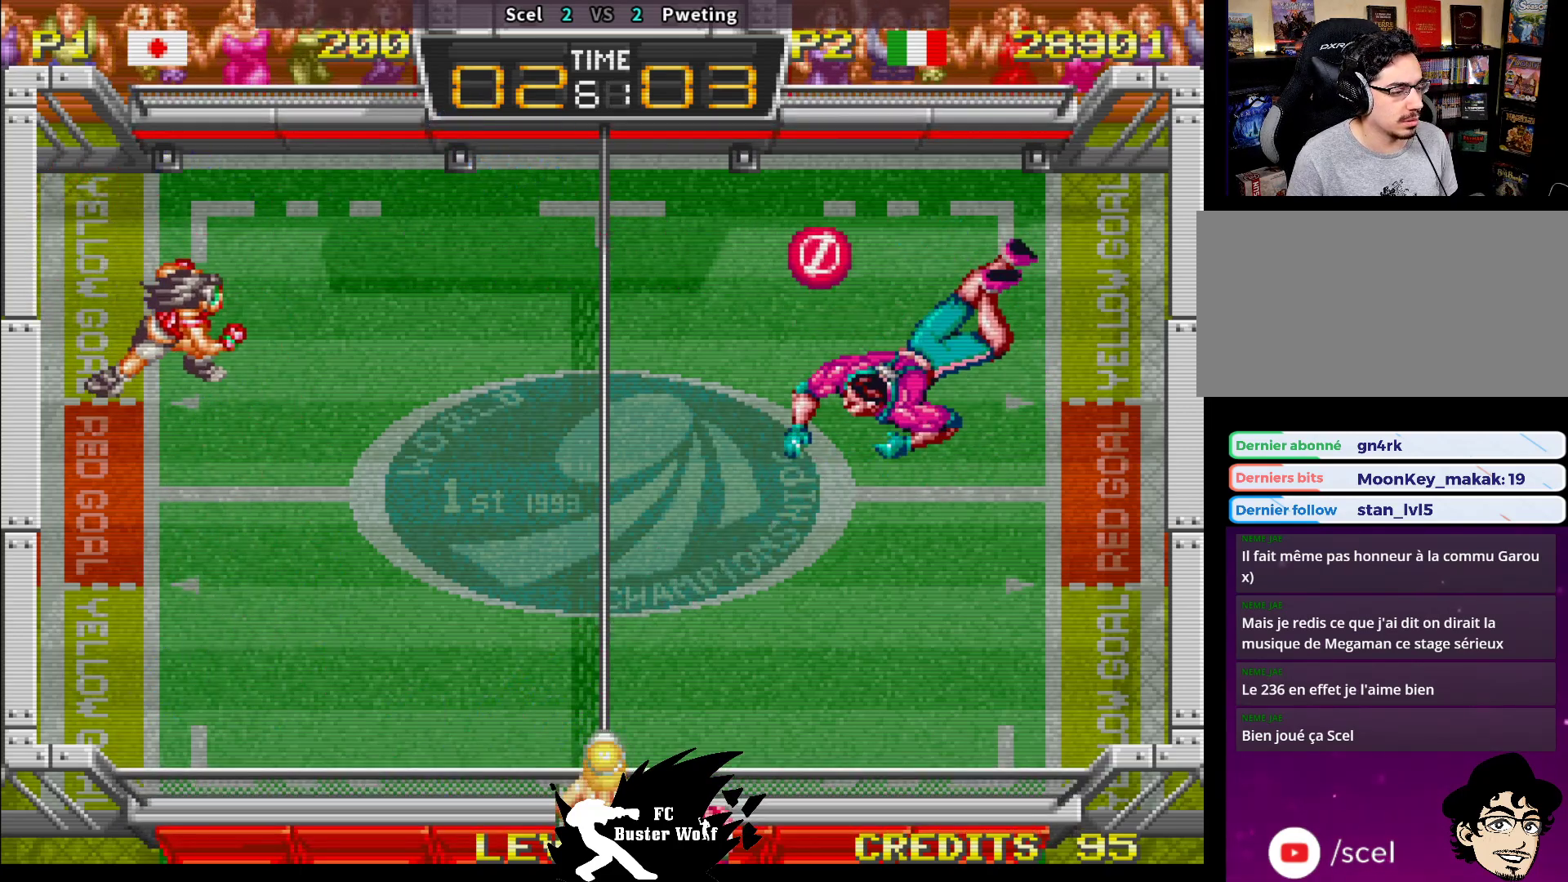
{"buttons": [], "left_stick": "center", "events": [[150, "left_stick", "center"]]}
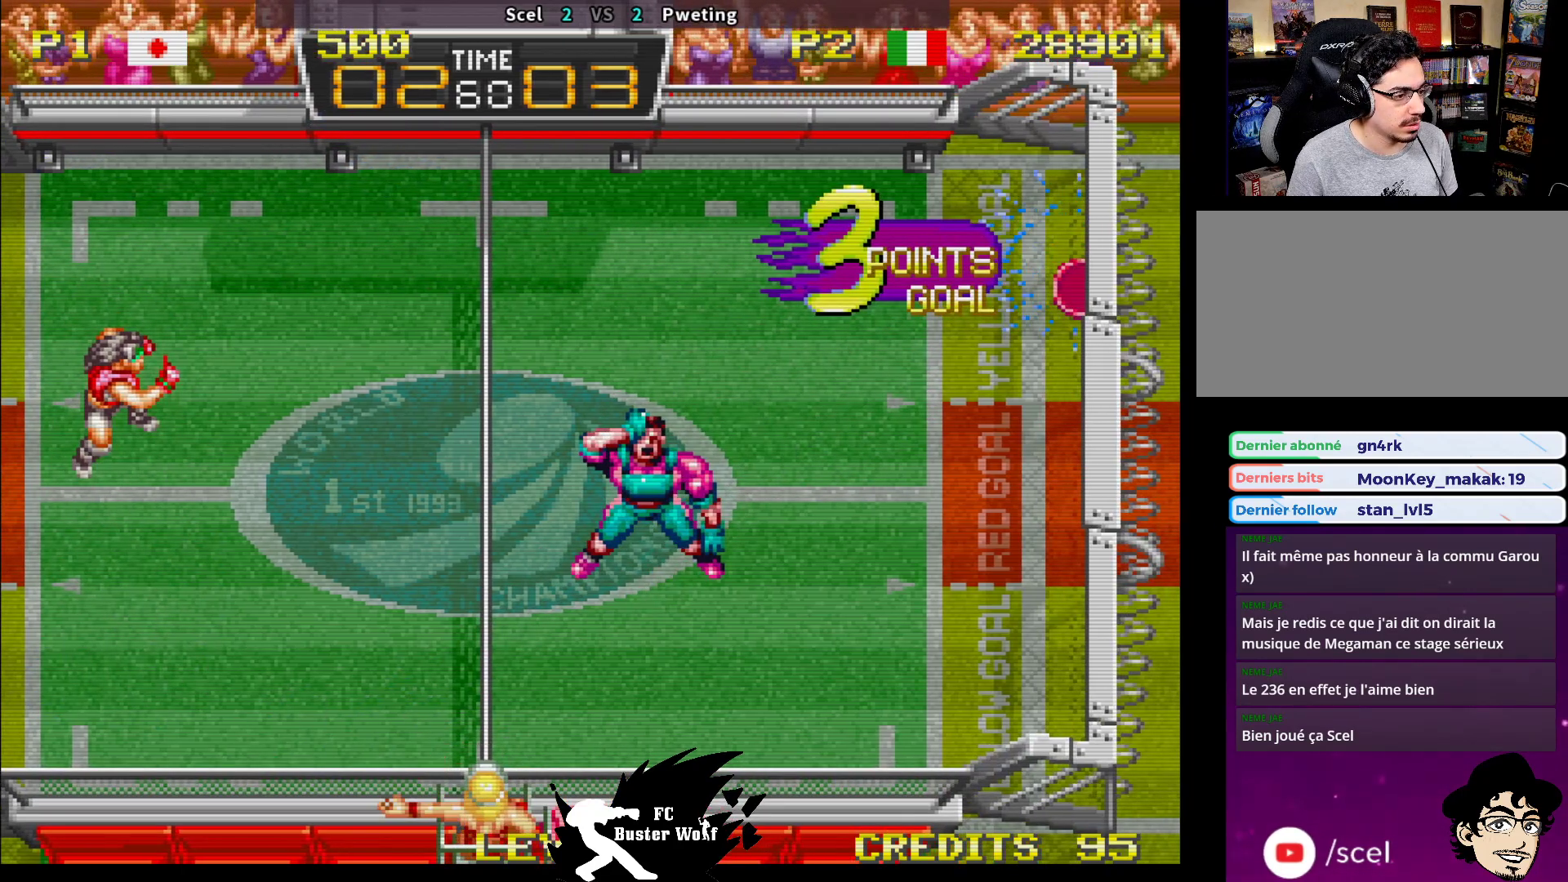
{"buttons": [], "left_stick": "center", "events": []}
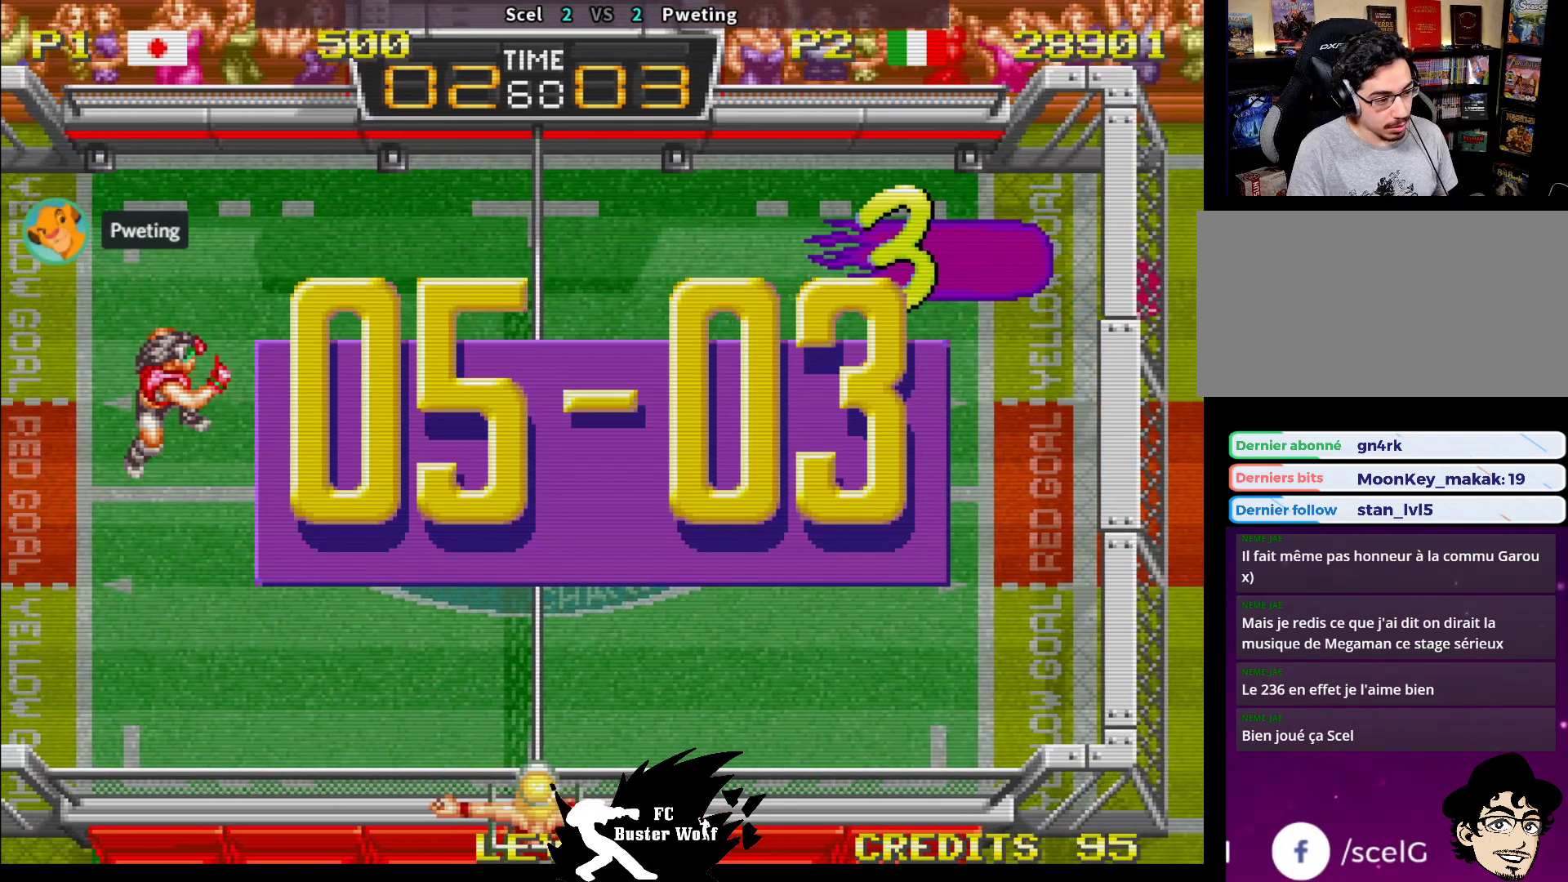
{"buttons": [], "left_stick": "center", "events": []}
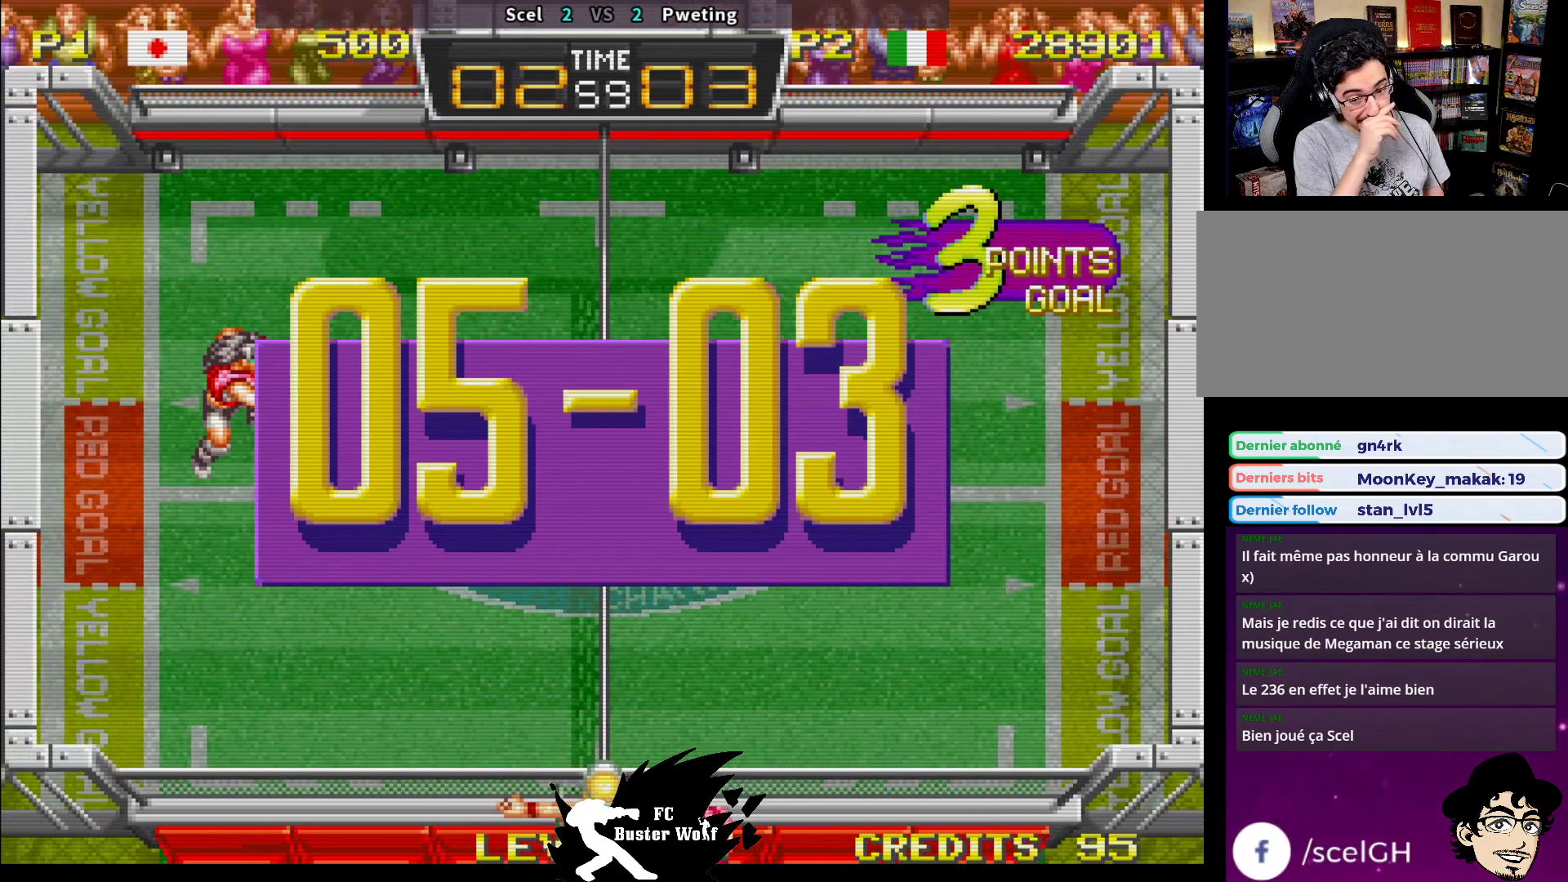
{"buttons": [], "left_stick": "center", "events": []}
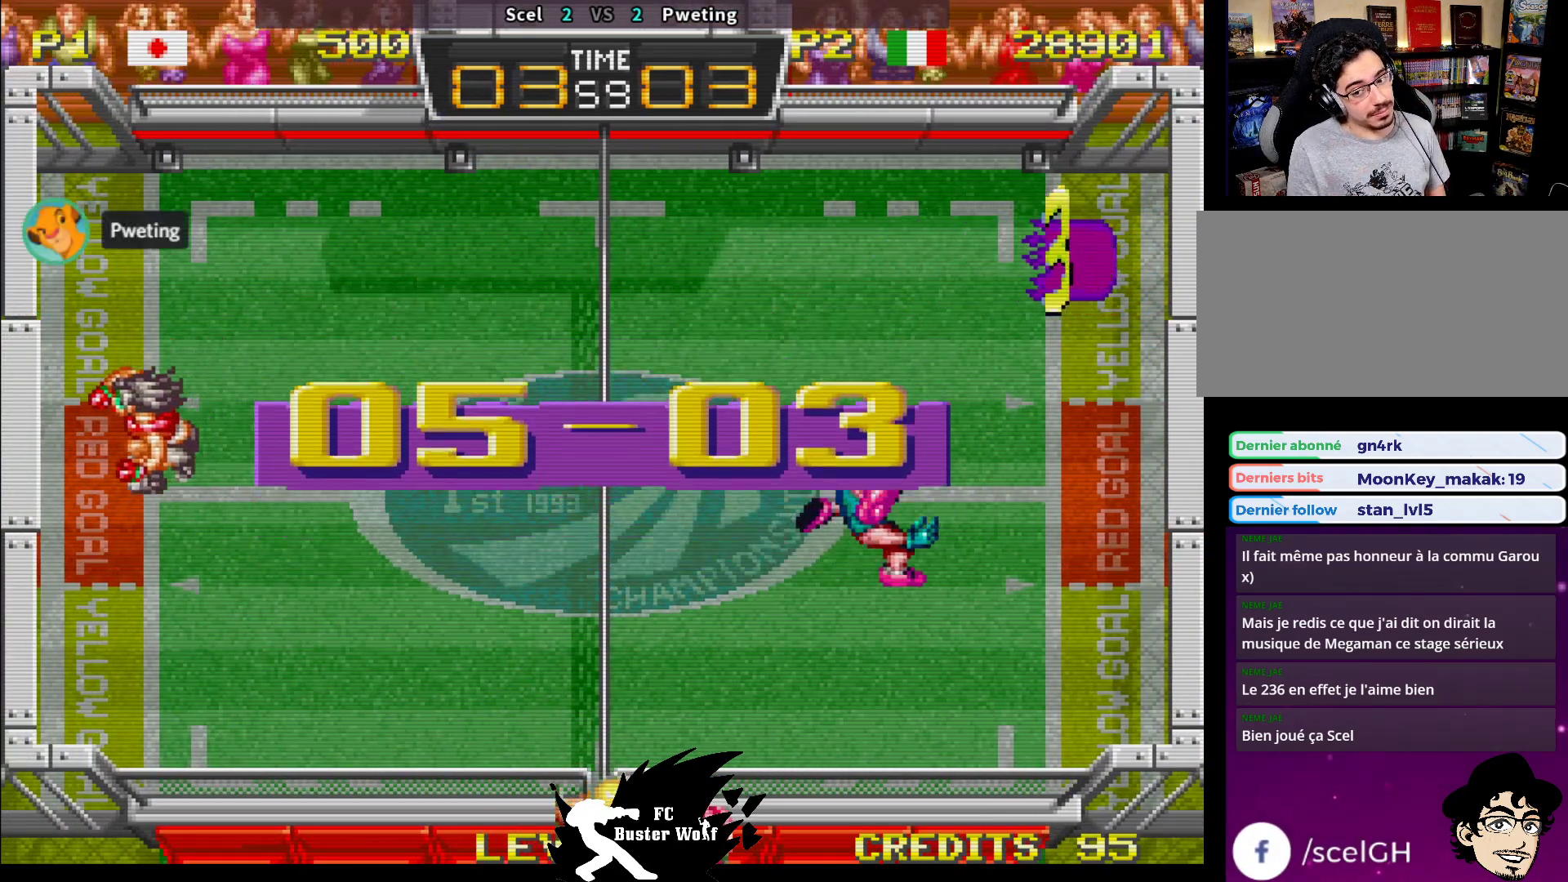
{"buttons": [], "left_stick": "center", "events": []}
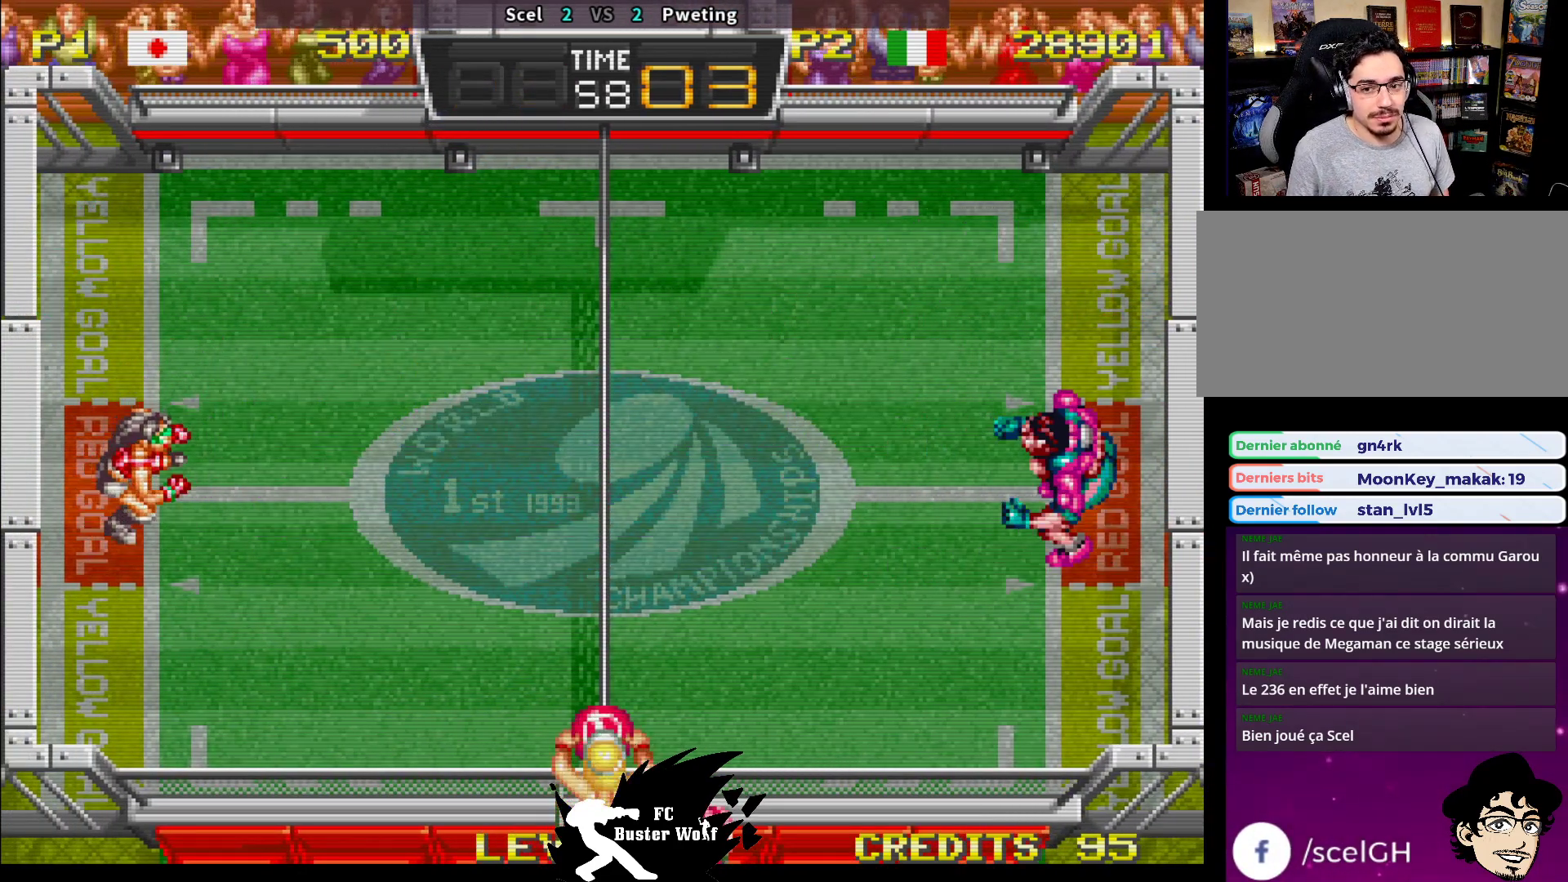
{"buttons": [], "left_stick": "center", "events": []}
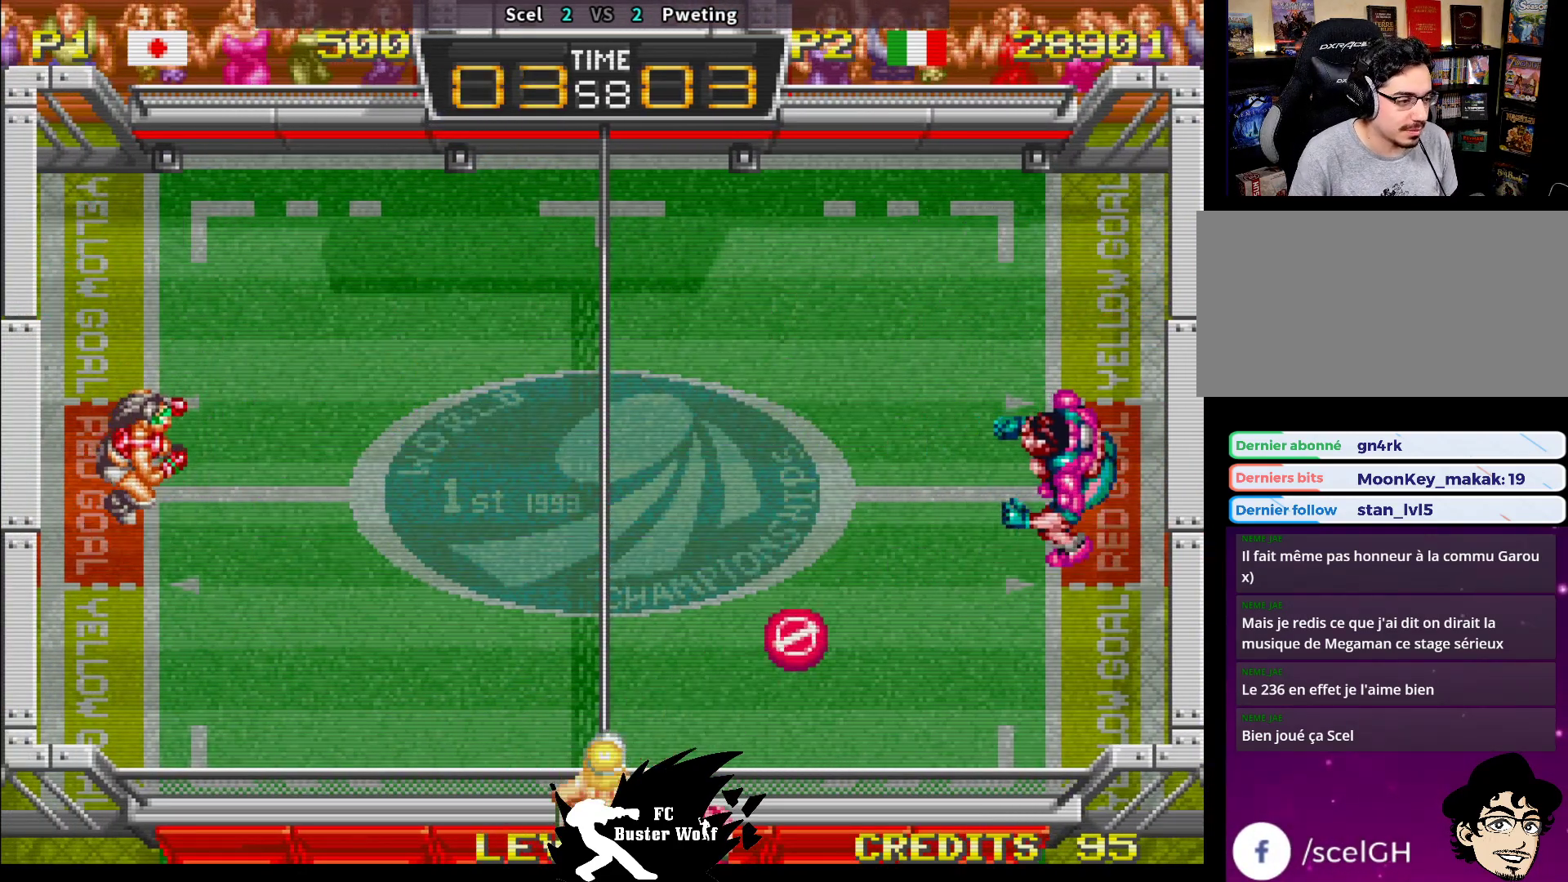
{"buttons": [], "left_stick": "center", "events": [[233, "left_stick", "right"], [433, "left_stick", "center"]]}
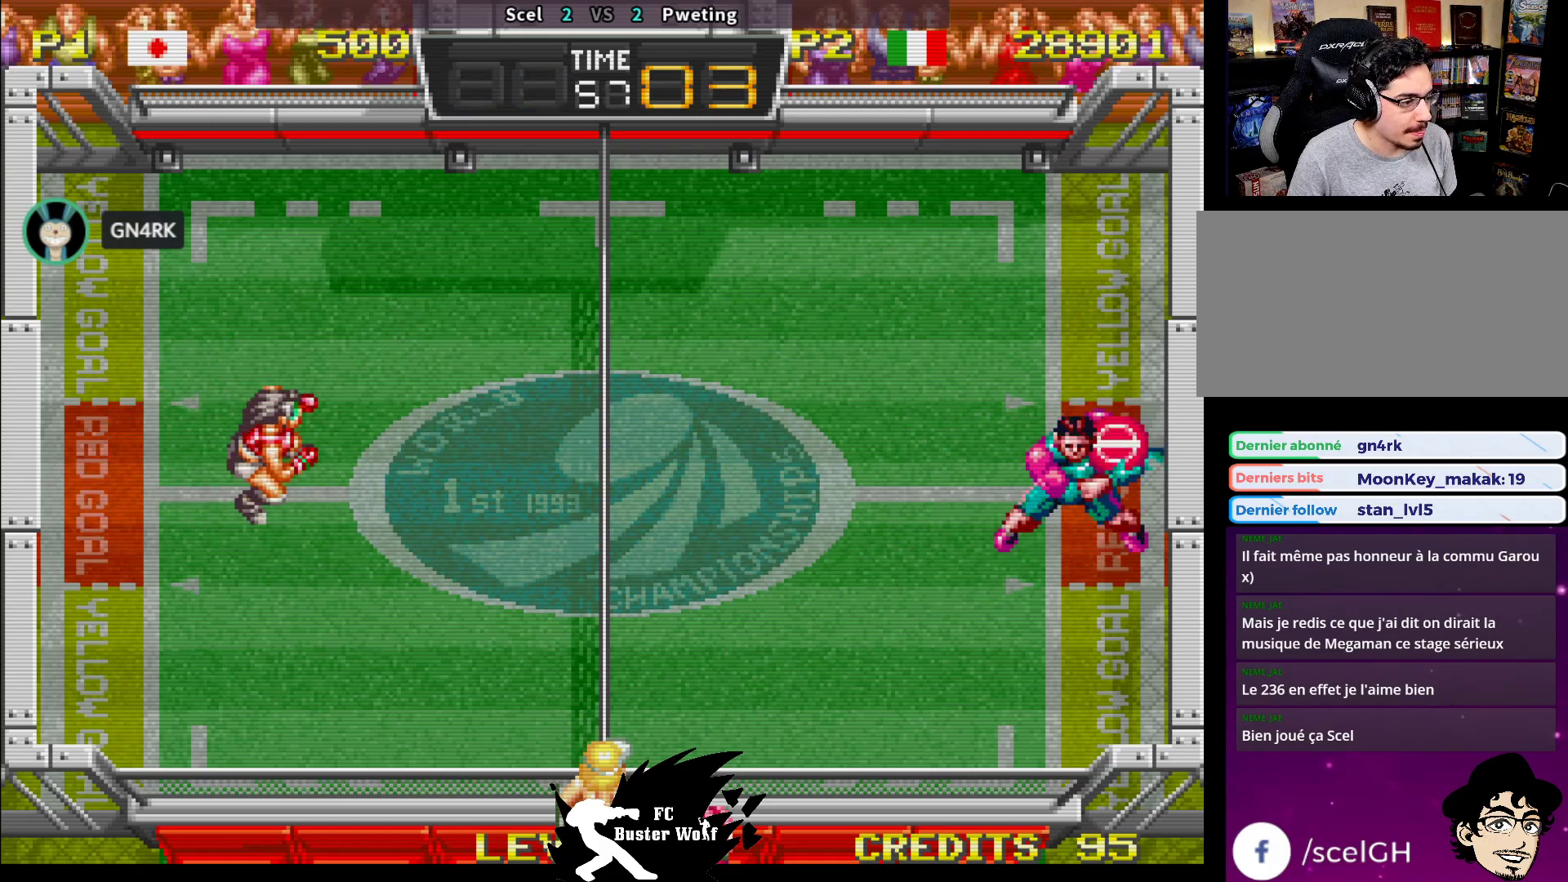
{"buttons": [], "left_stick": "up-left", "events": [[450, "left_stick", "up-left"]]}
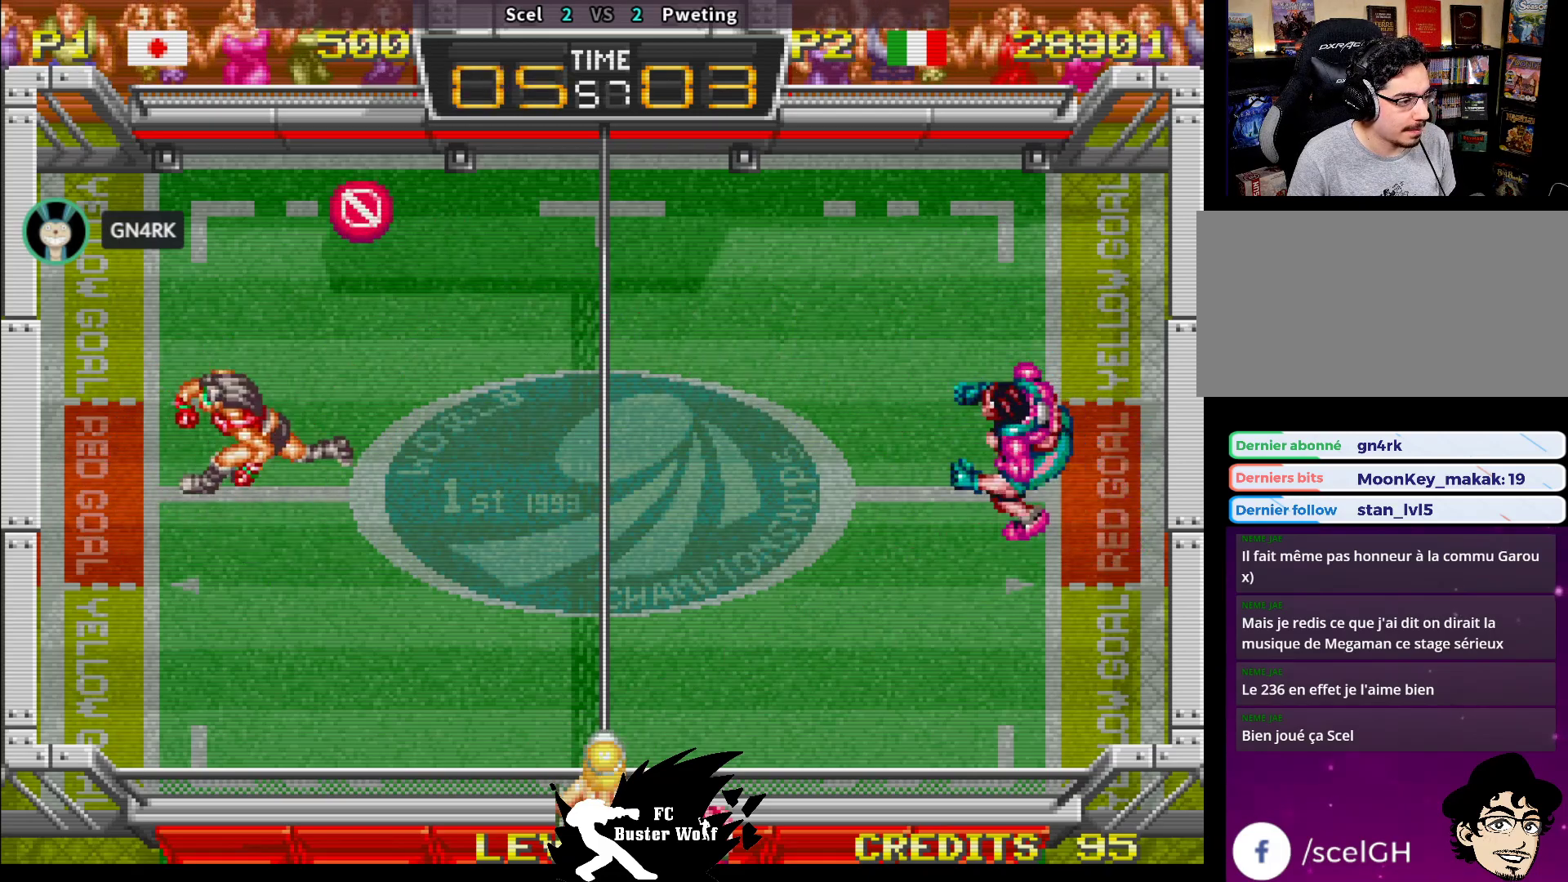
{"buttons": ["SQUARE"], "left_stick": "right", "events": [[17, "SQUARE", "down"], [133, "SQUARE", "up"], [167, "SQUARE", "down"], [217, "left_stick", "up-right"], [283, "SQUARE", "up"], [317, "SQUARE", "down"], [317, "left_stick", "right"], [400, "SQUARE", "up"], [433, "SQUARE", "down"]]}
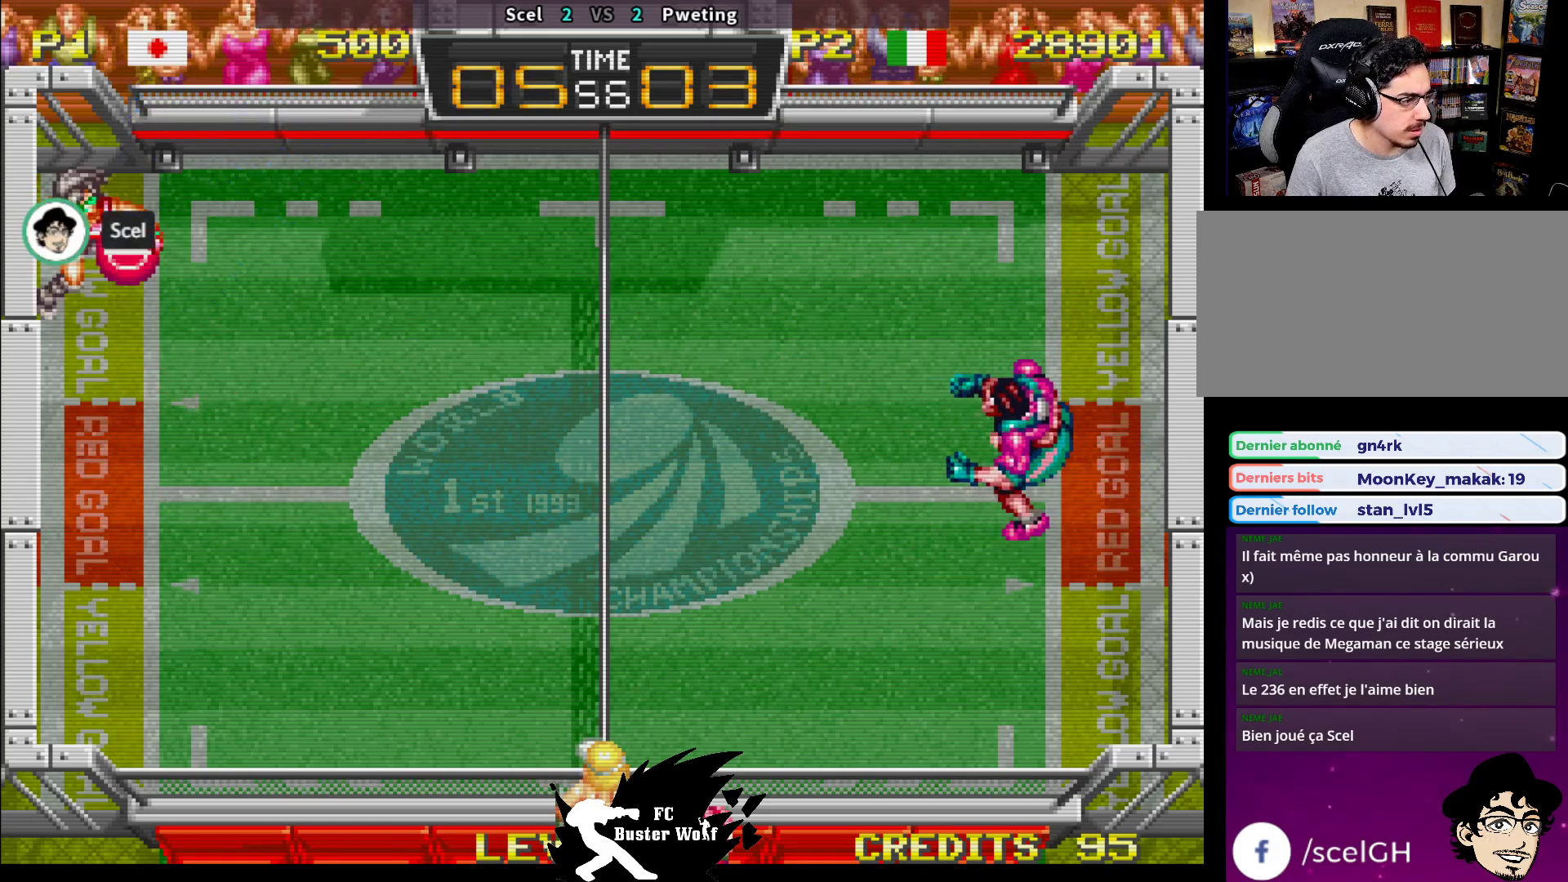
{"buttons": [], "left_stick": "down-right", "events": [[33, "SQUARE", "up"], [100, "left_stick", "down-right"]]}
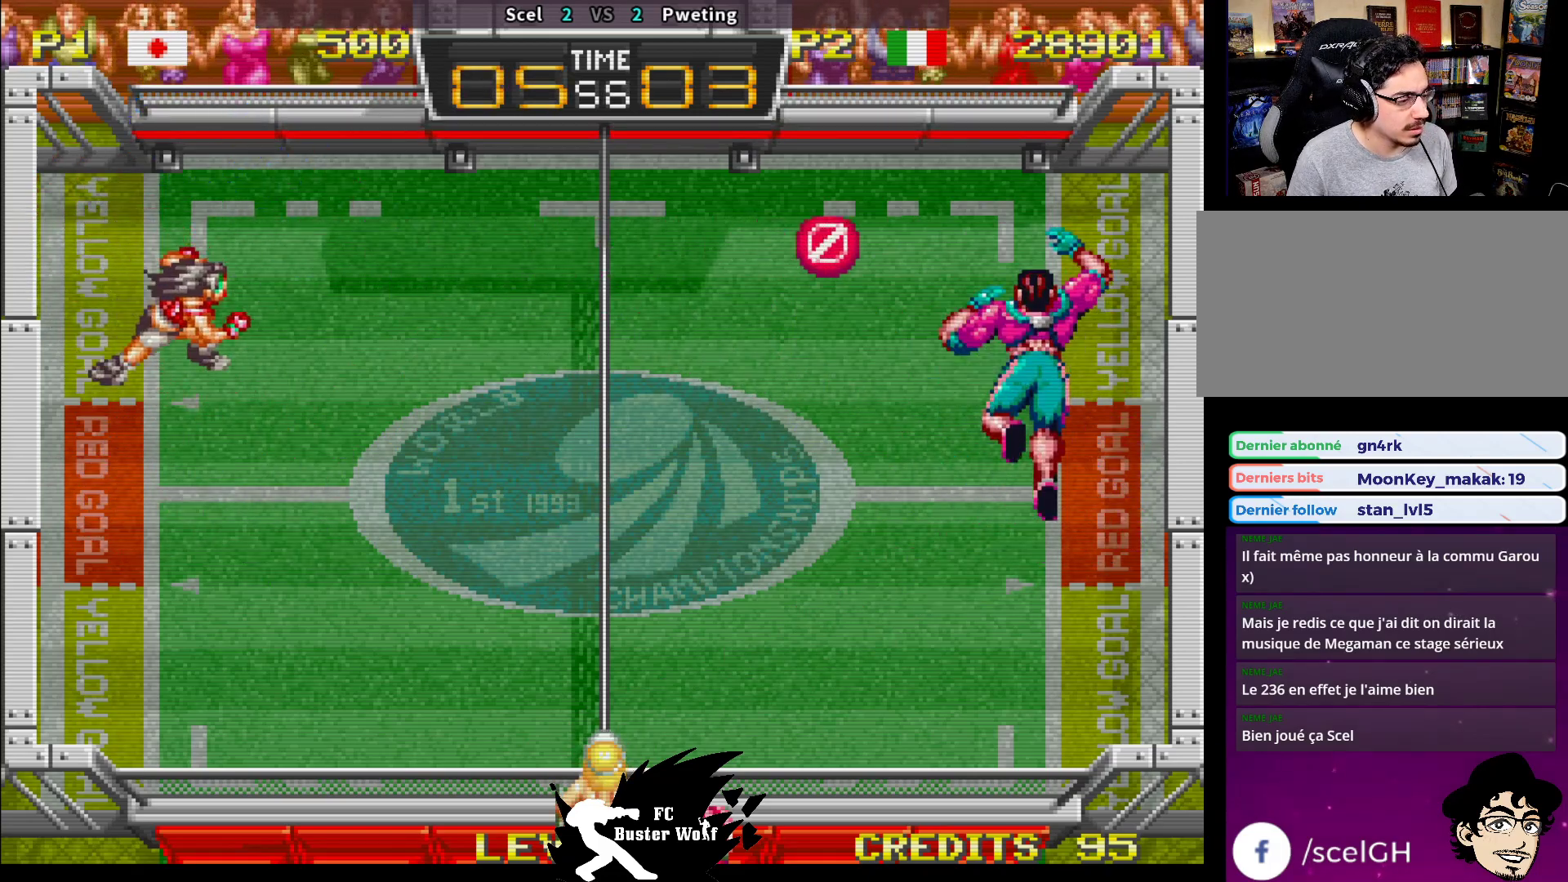
{"buttons": [], "left_stick": "center", "events": [[200, "left_stick", "center"]]}
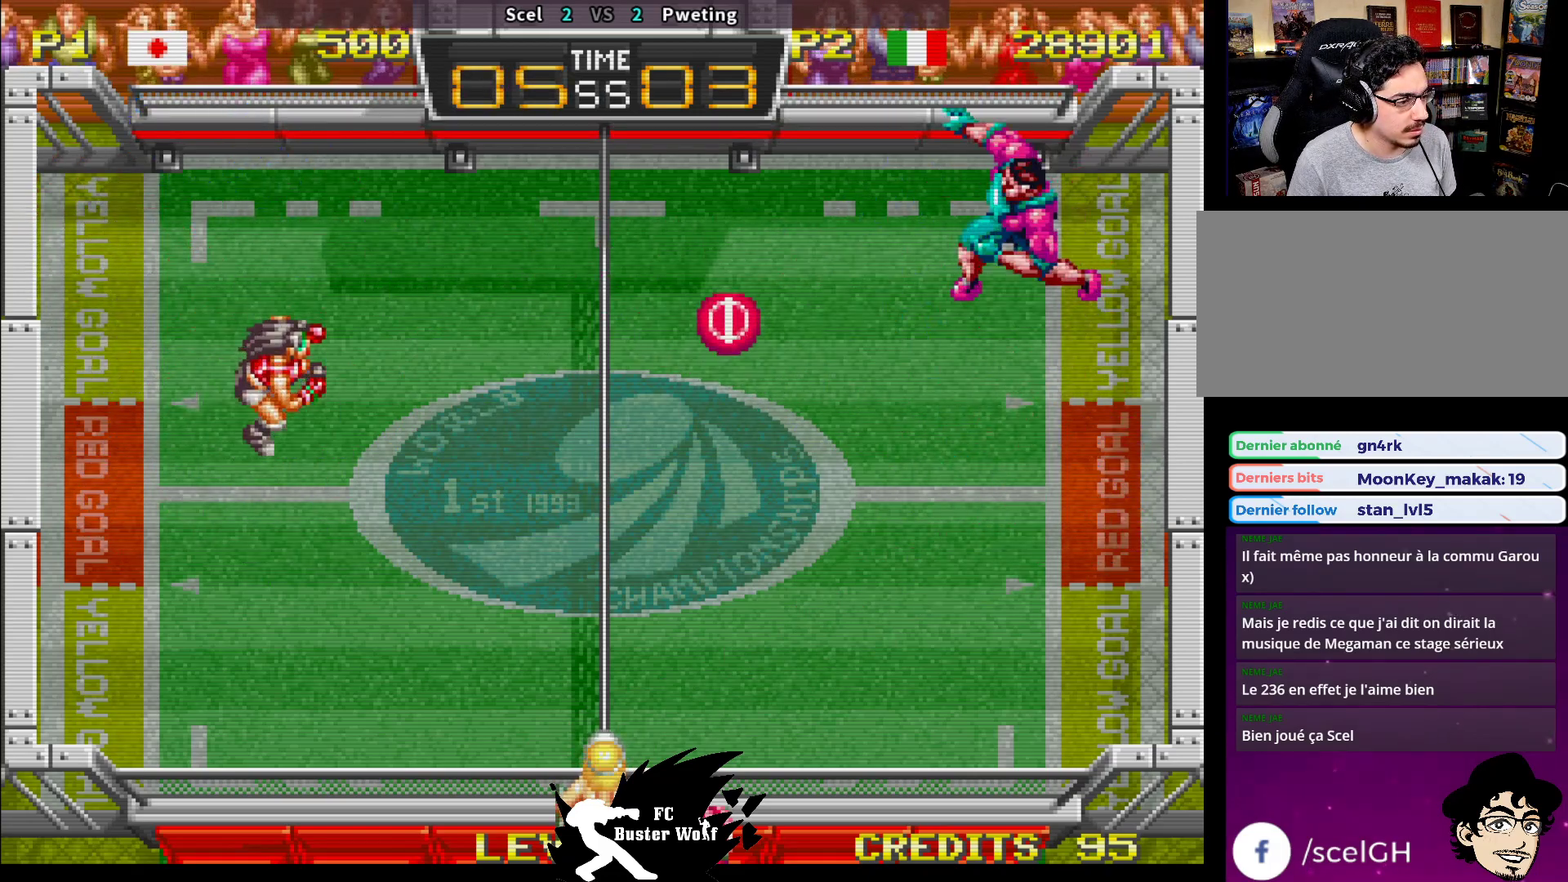
{"buttons": [], "left_stick": "down-right", "events": [[183, "left_stick", "down"], [250, "CROSS", "down"], [250, "SQUARE", "down"], [267, "CROSS", "up"], [317, "SQUARE", "up"], [483, "left_stick", "down-right"]]}